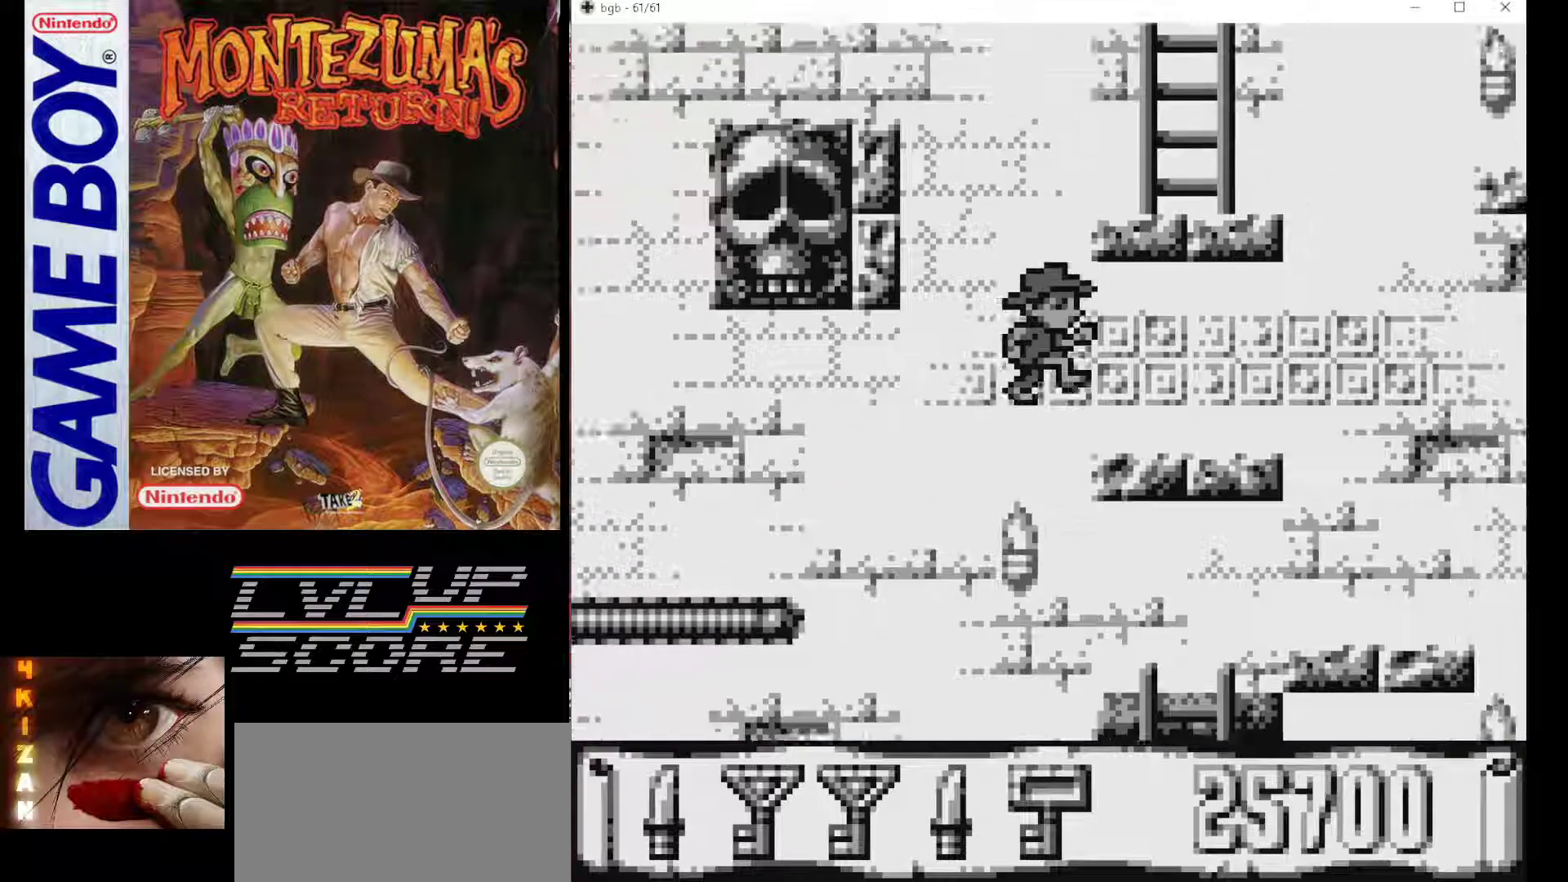
Gameplay with a controller (Nintendo layout); each line is a JSON object with the inputs held at the frame after it. "events" lists button and stick changes between this image and that frame as [ms after this image, input, new state], when the widget could be followed in between. Not read: L3 R3.
{"buttons": ["DPAD_RIGHT"], "events": [[200, "DPAD_RIGHT", "up"], [450, "DPAD_RIGHT", "down"]]}
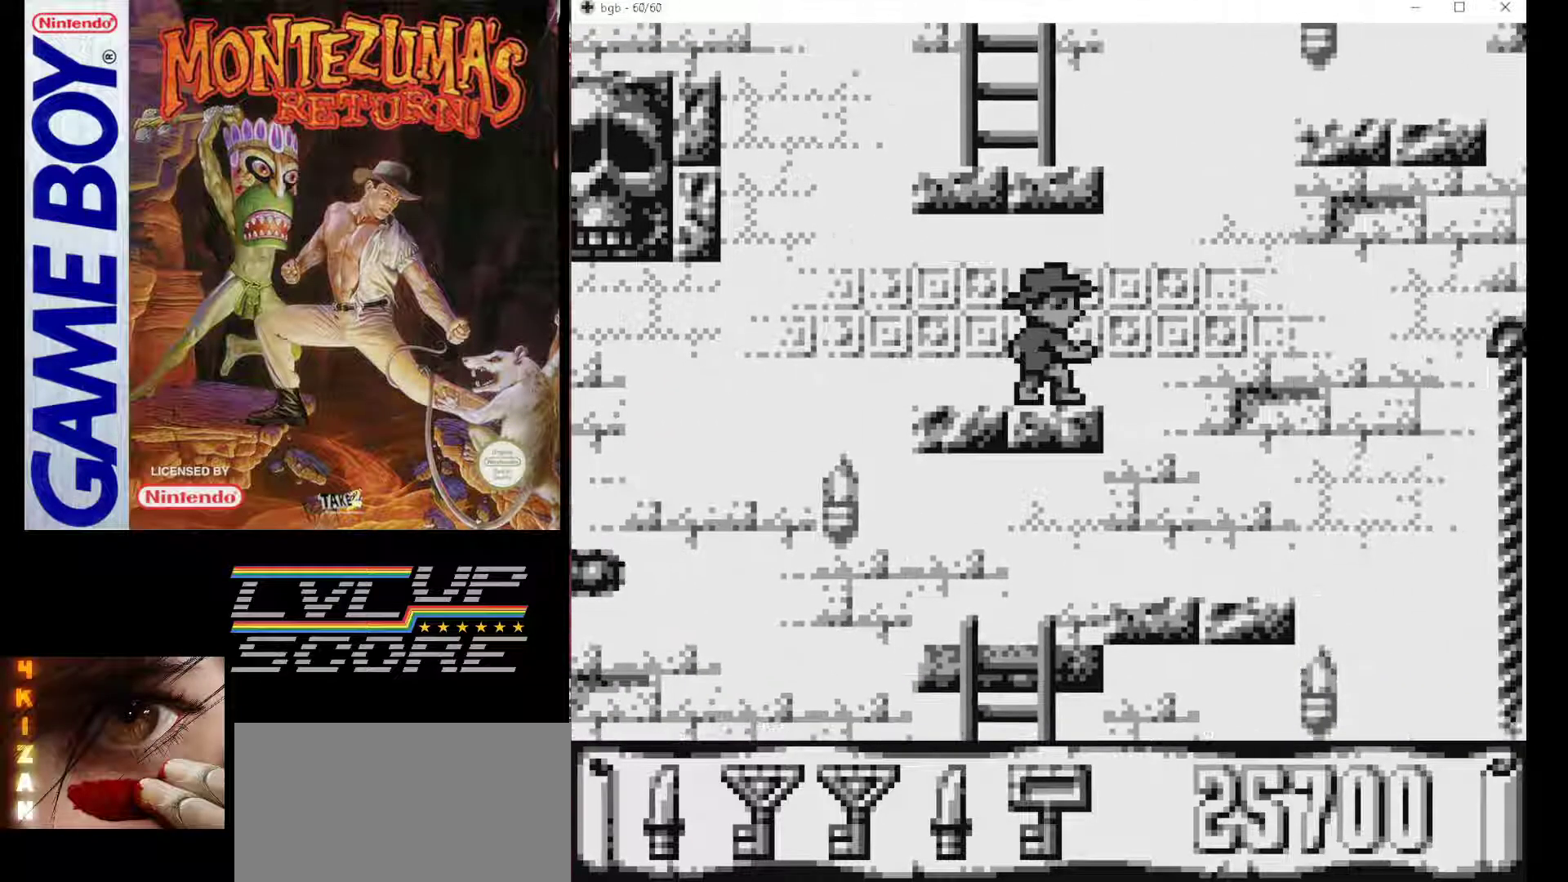
{"buttons": [], "events": [[367, "DPAD_RIGHT", "up"]]}
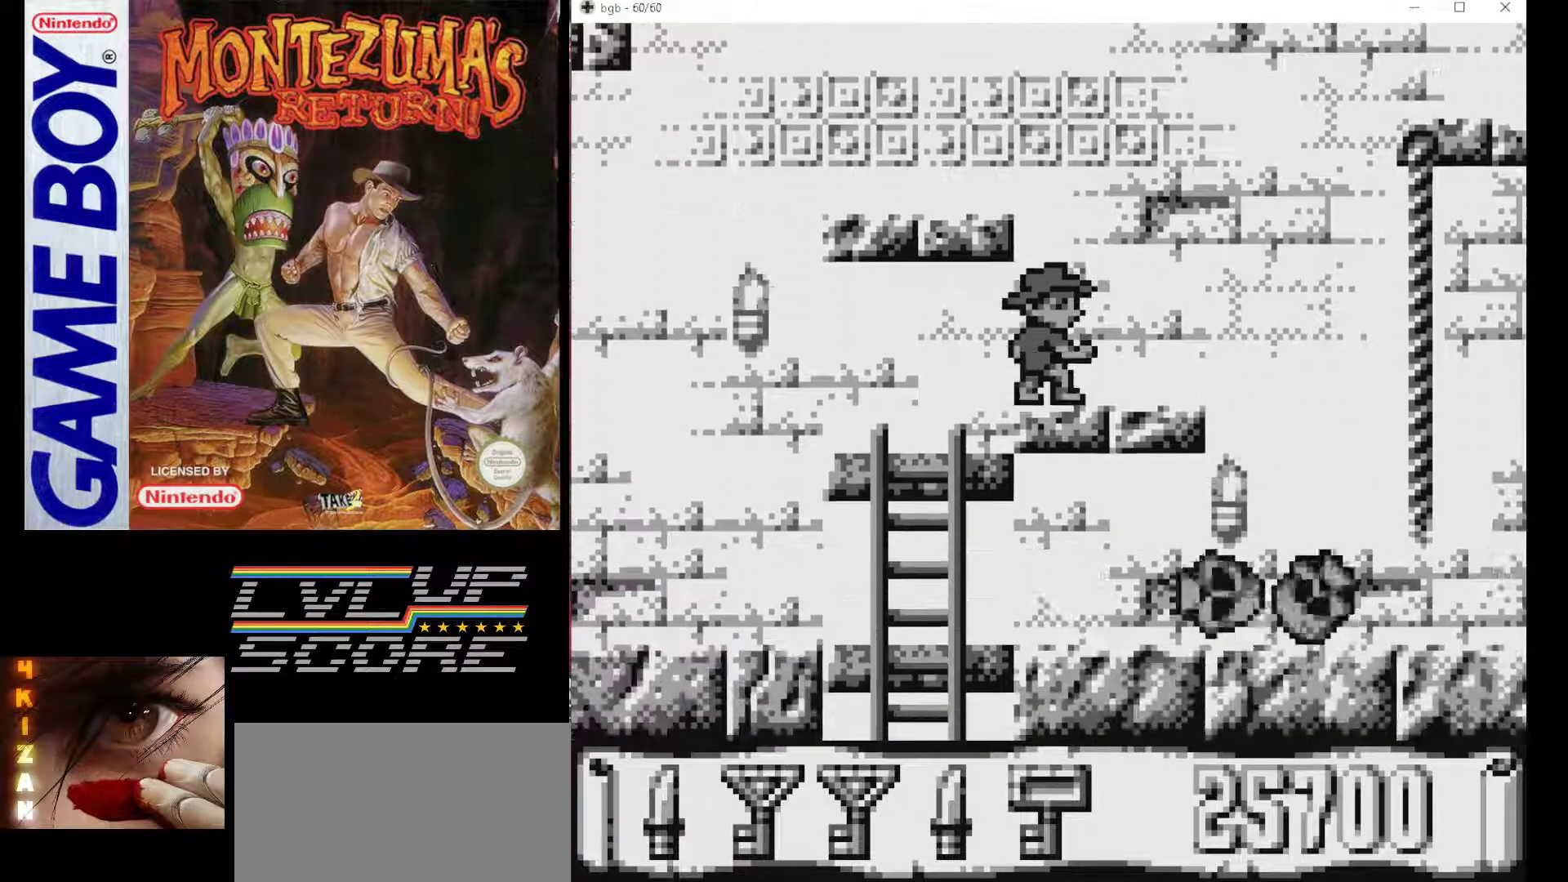
{"buttons": [], "events": [[50, "DPAD_LEFT", "down"], [383, "DPAD_LEFT", "up"]]}
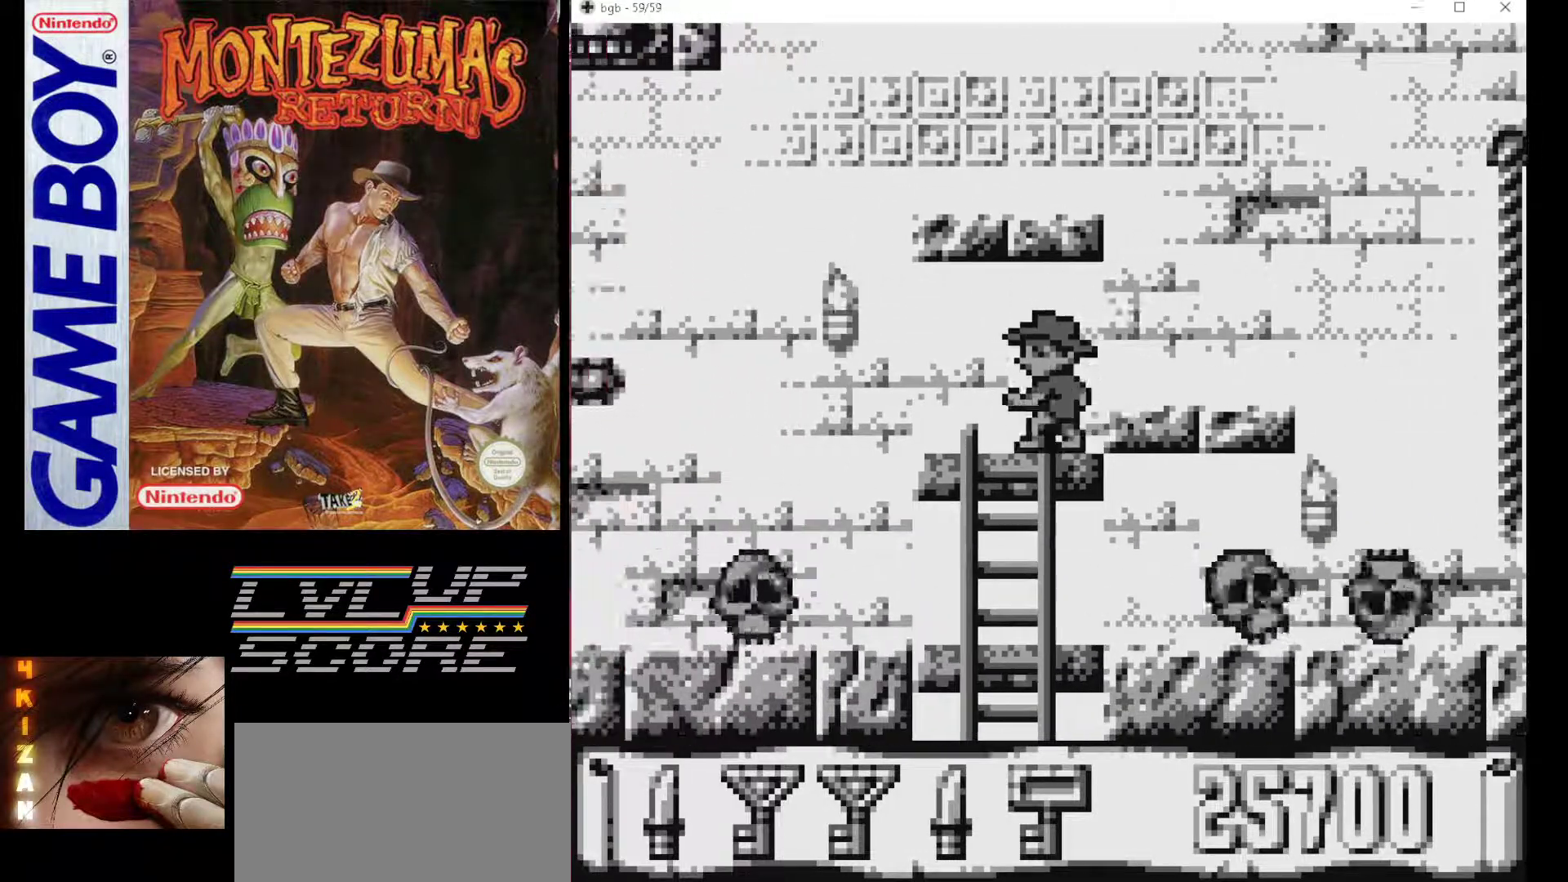
{"buttons": [], "events": [[133, "DPAD_LEFT", "down"], [200, "DPAD_LEFT", "up"]]}
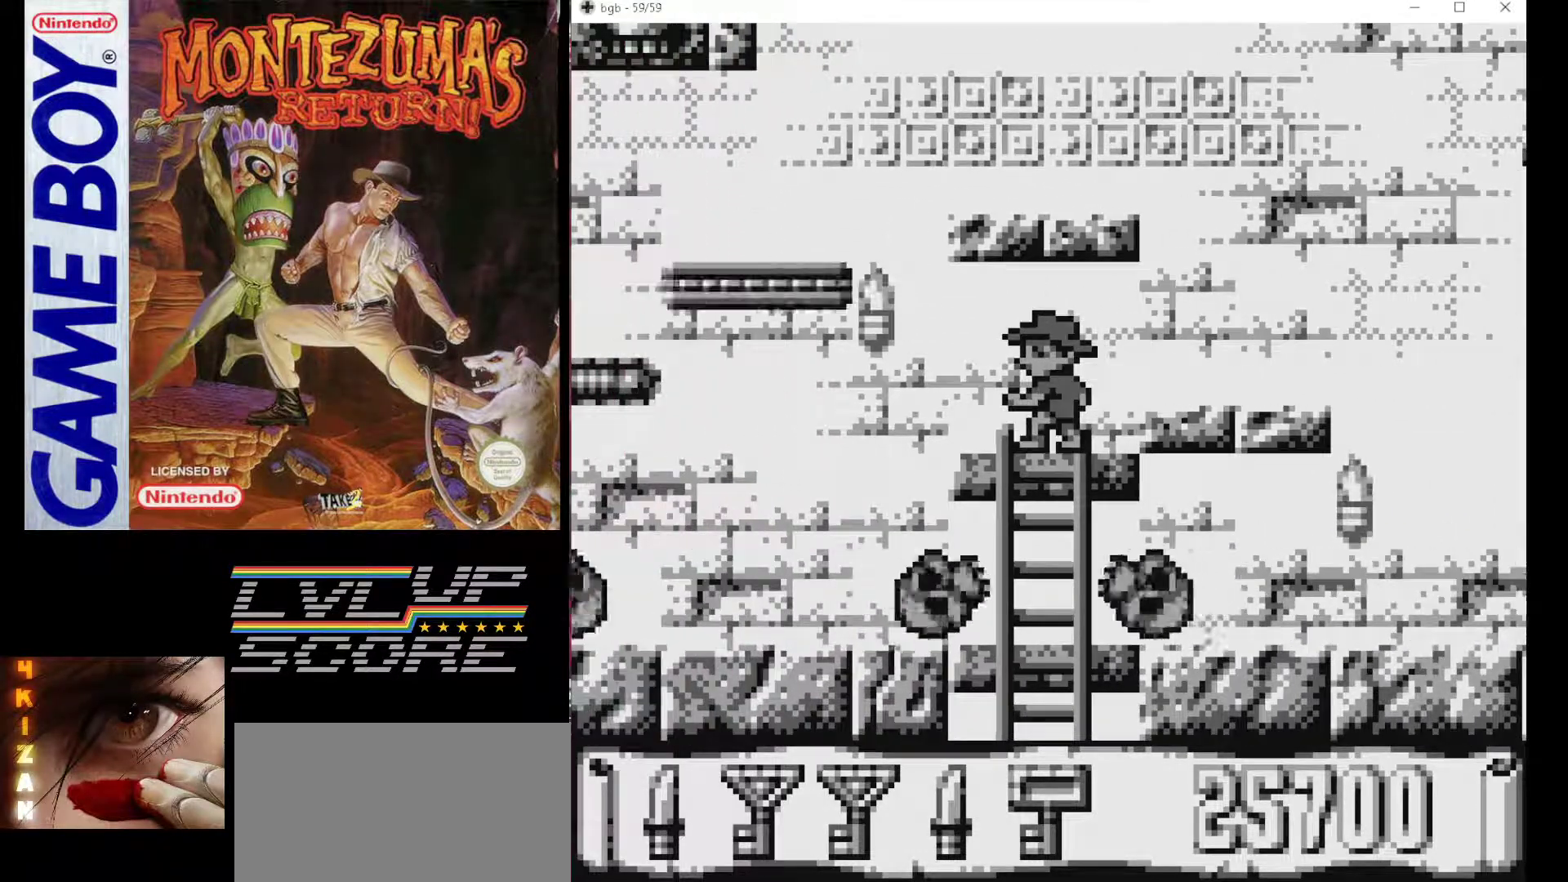
{"buttons": [], "events": []}
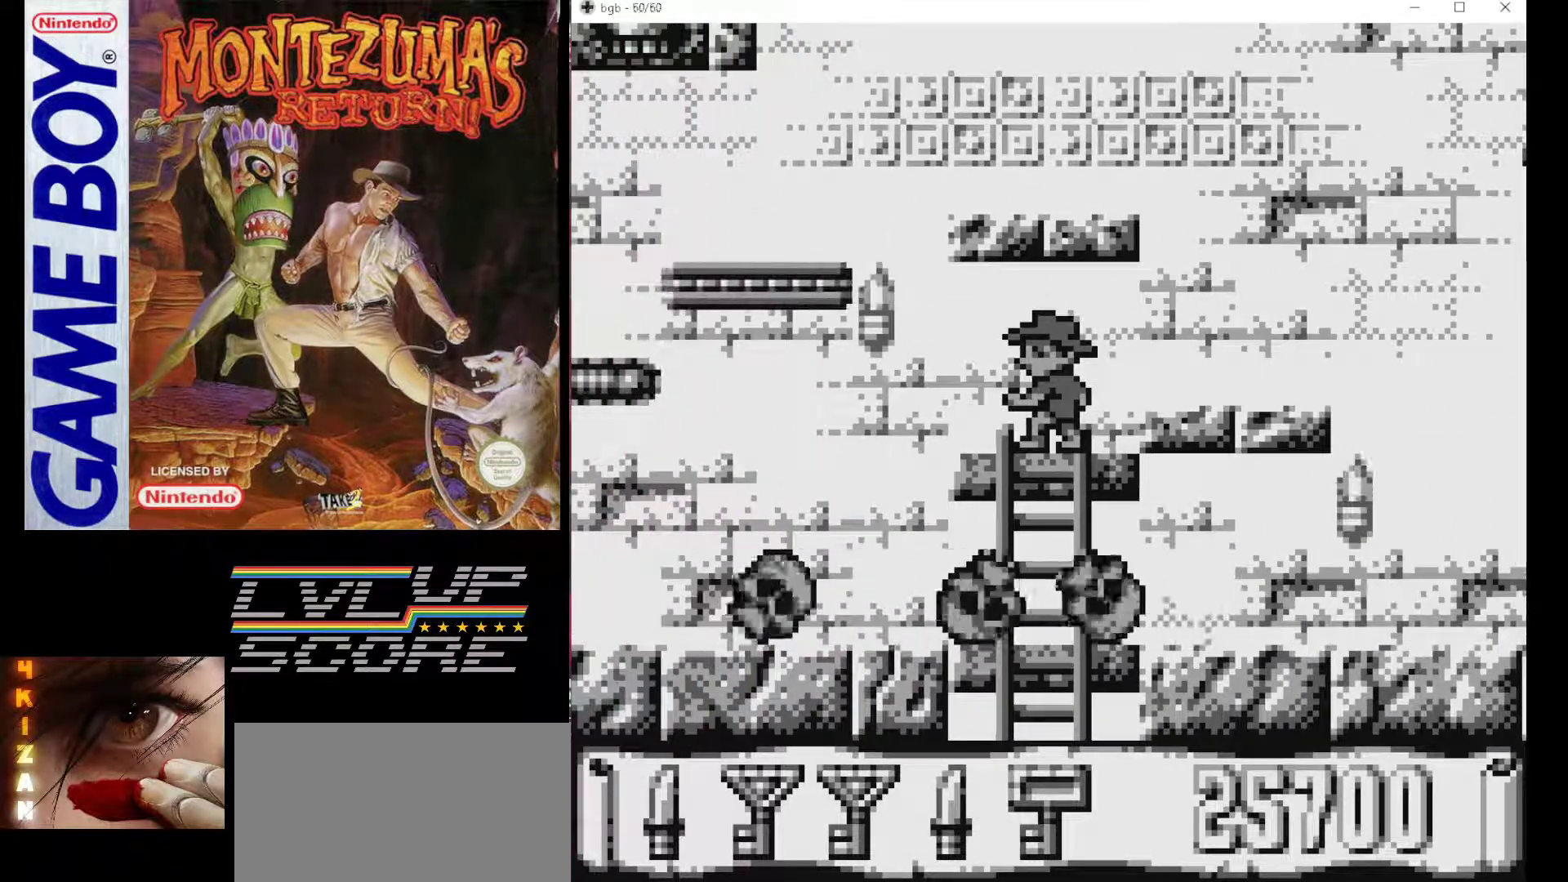
{"buttons": ["DPAD_DOWN"], "events": [[467, "DPAD_DOWN", "down"]]}
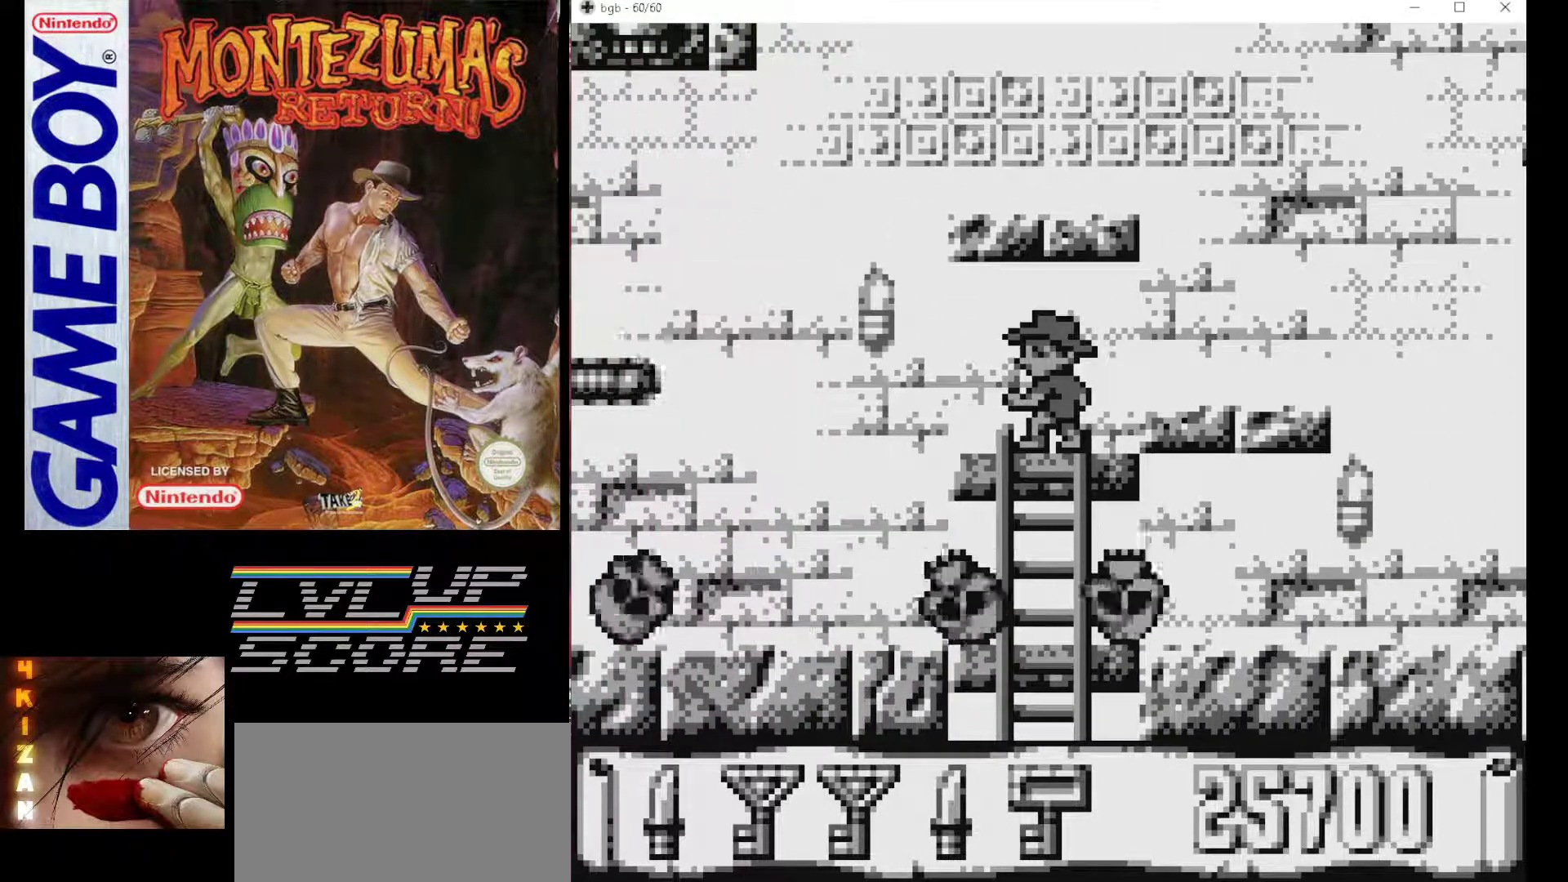
{"buttons": ["DPAD_DOWN"], "events": [[117, "DPAD_DOWN", "up"], [417, "DPAD_DOWN", "down"]]}
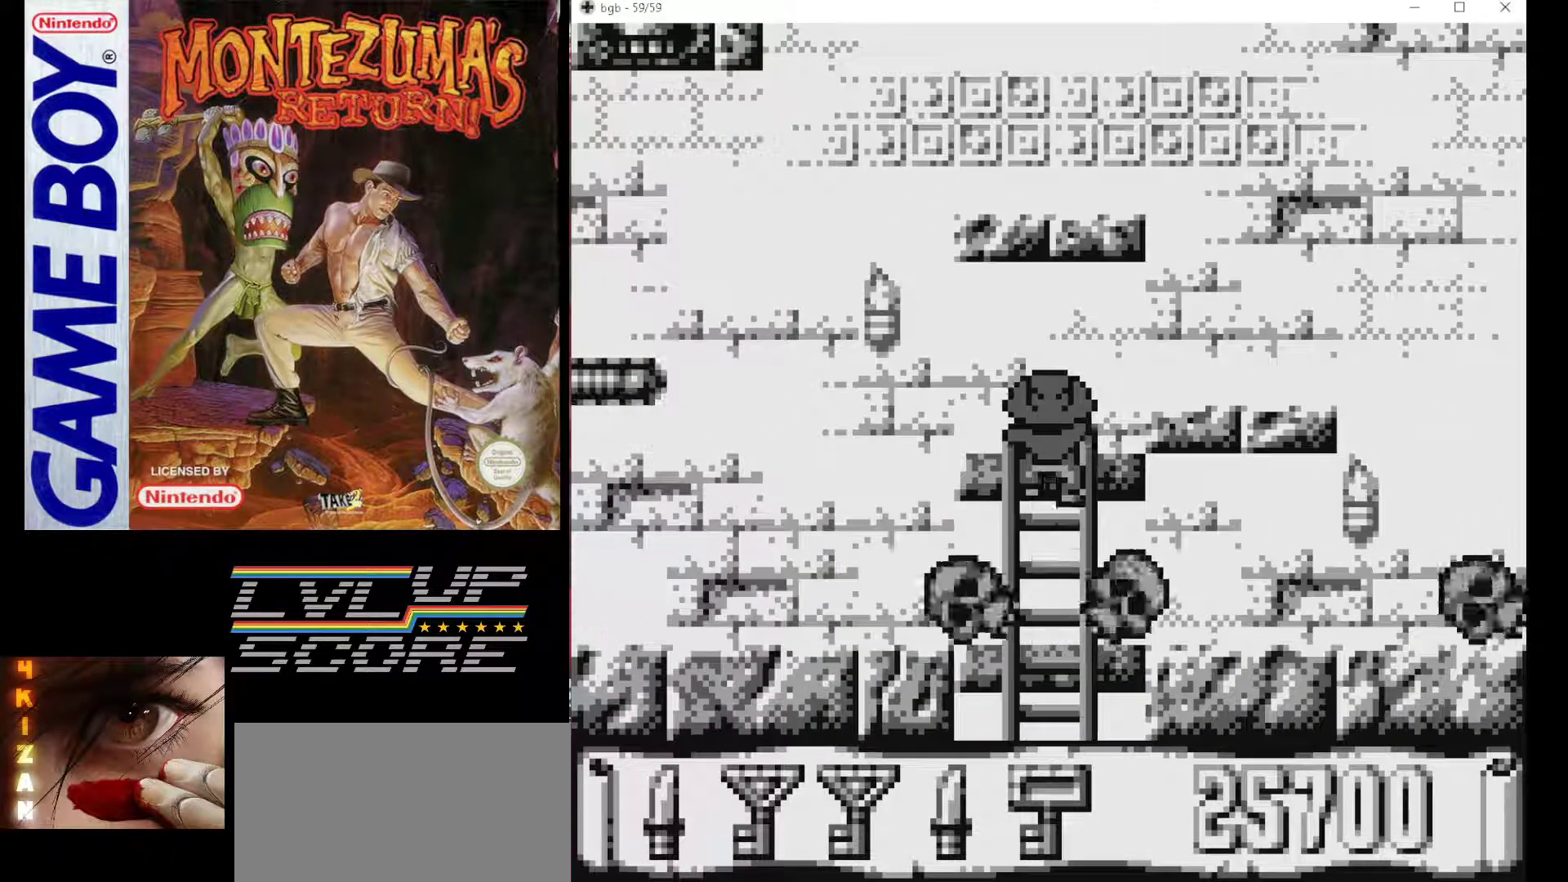
{"buttons": ["DPAD_DOWN"], "events": [[33, "DPAD_DOWN", "up"], [267, "DPAD_DOWN", "down"]]}
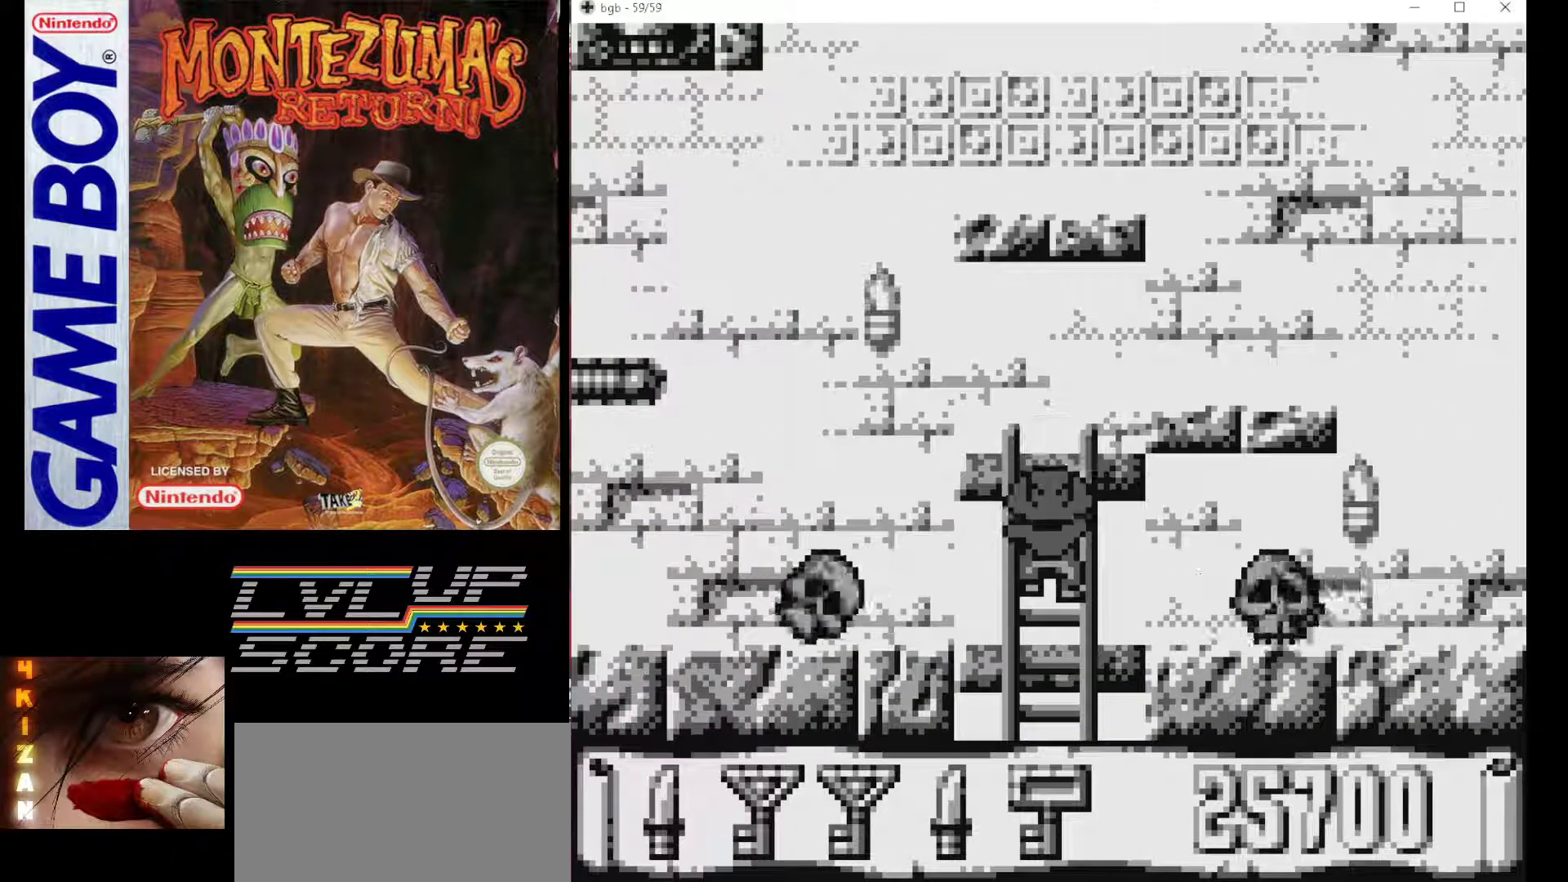
{"buttons": ["DPAD_DOWN"], "events": []}
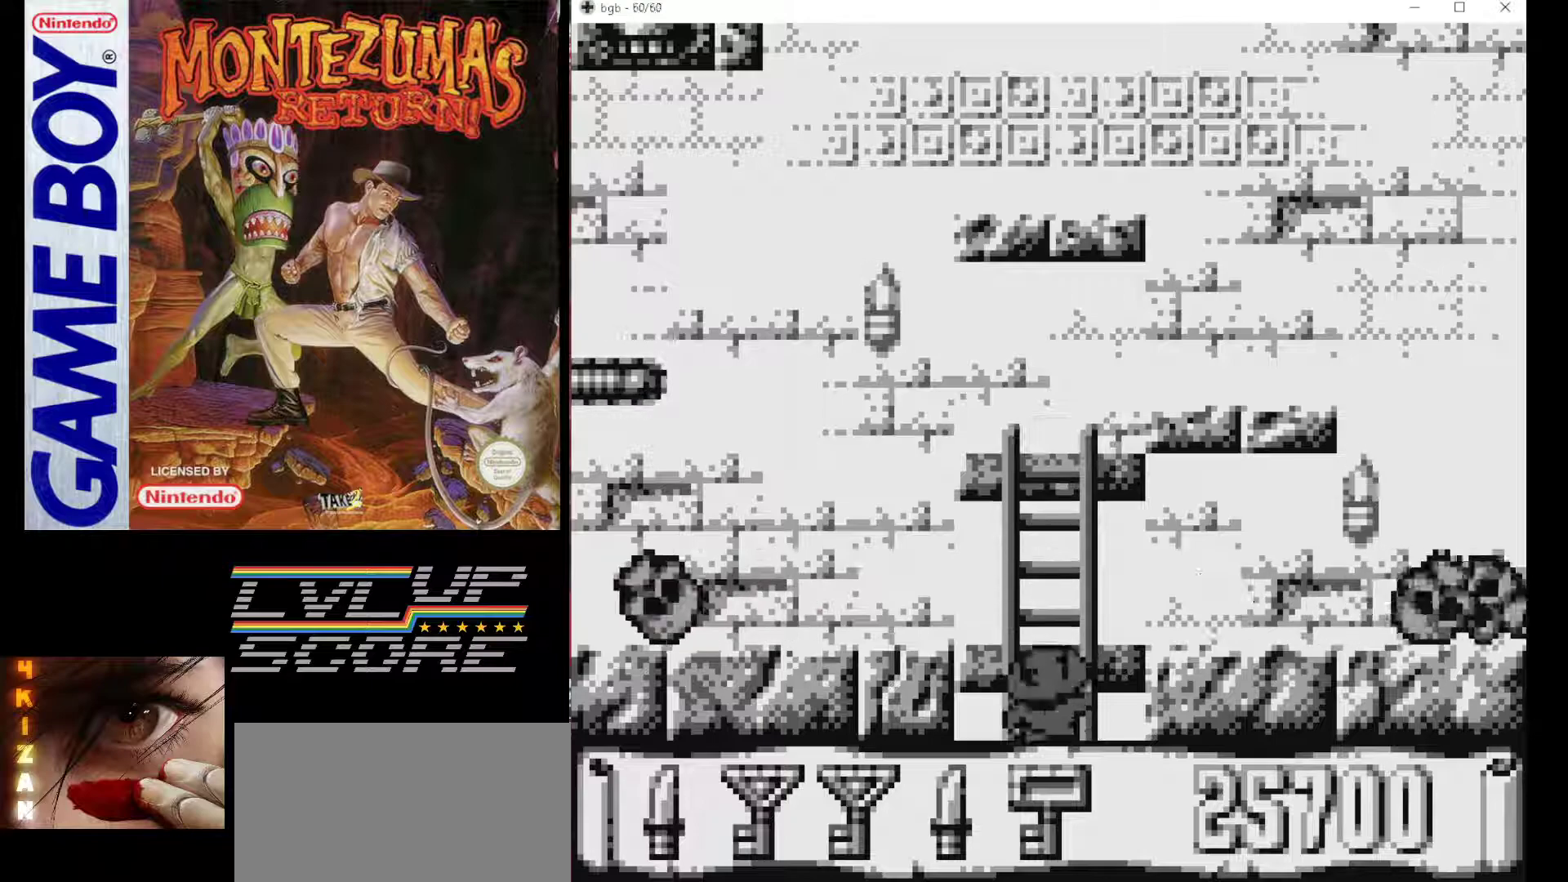
{"buttons": [], "events": [[333, "DPAD_DOWN", "up"]]}
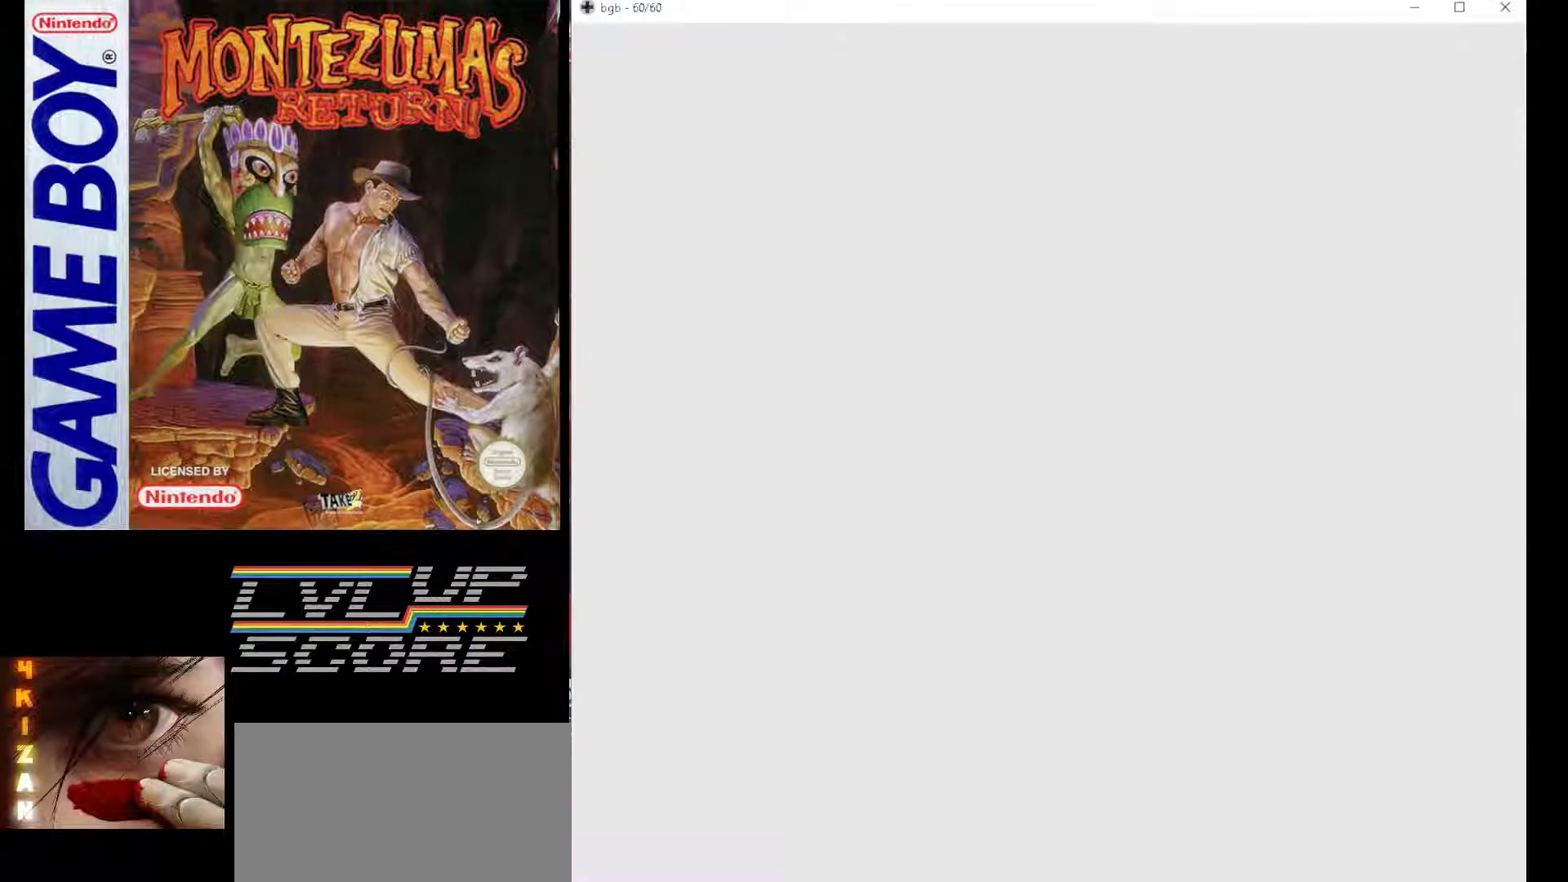
{"buttons": ["DPAD_DOWN"], "events": [[483, "DPAD_DOWN", "down"]]}
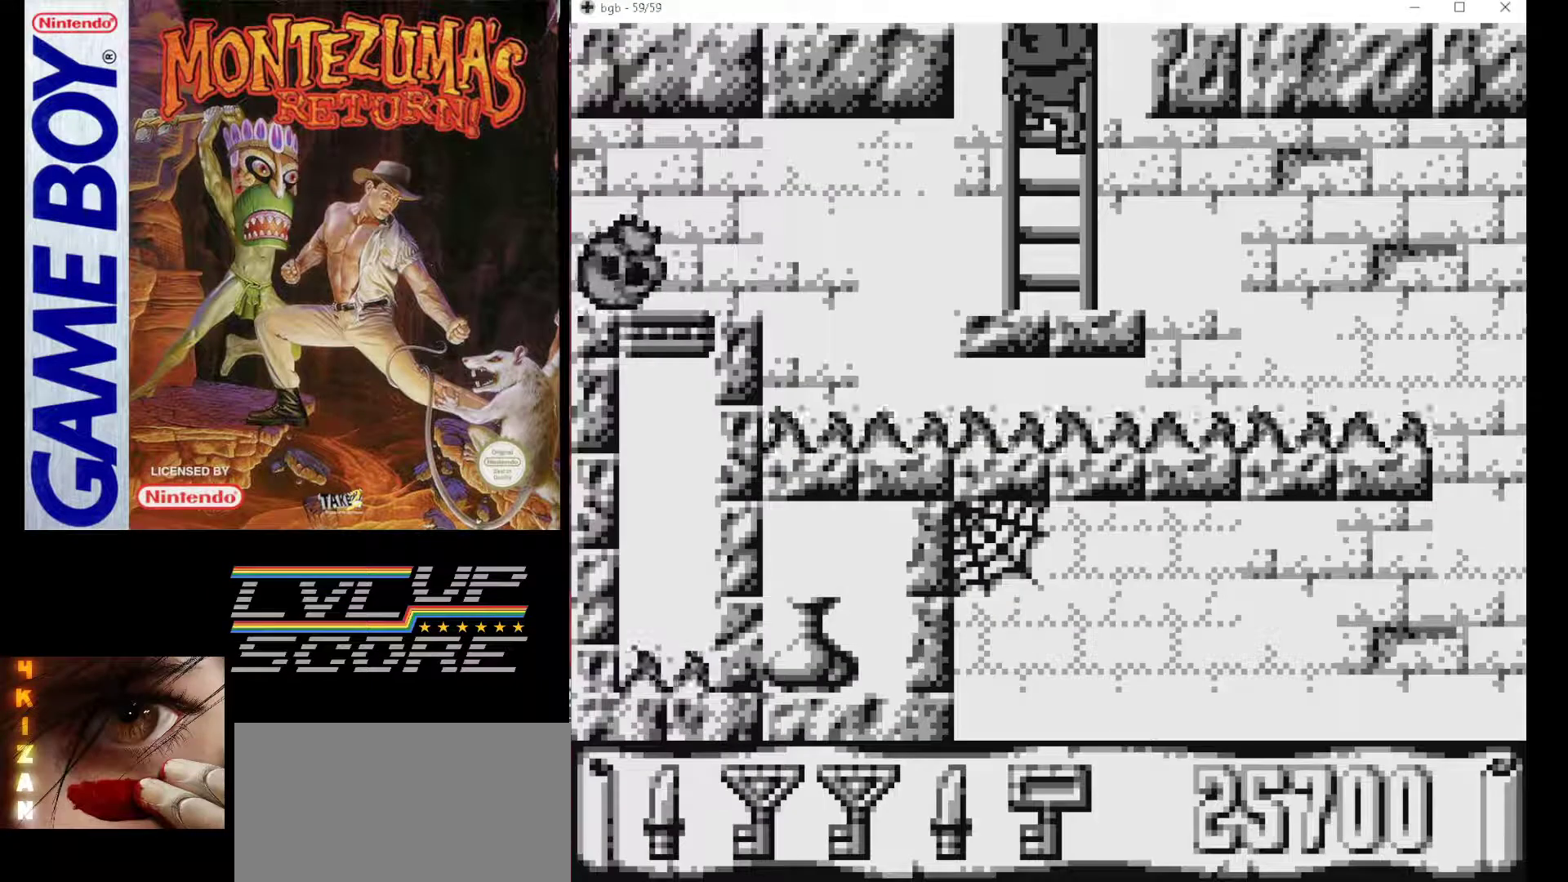
{"buttons": ["DPAD_DOWN"], "events": []}
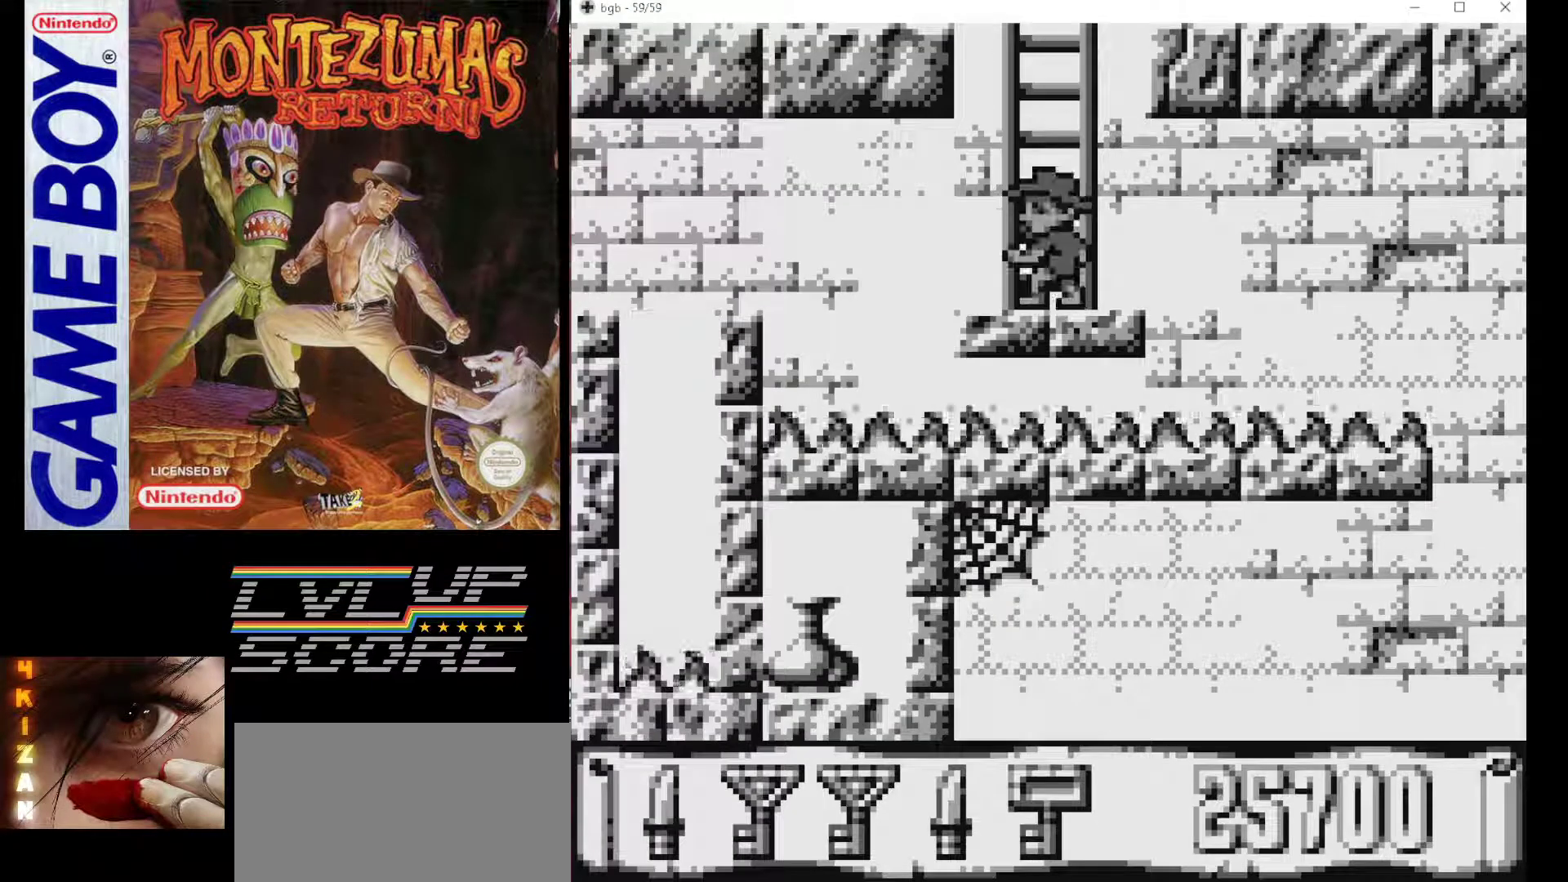
{"buttons": [], "events": [[117, "DPAD_DOWN", "up"], [233, "DPAD_RIGHT", "down"], [350, "DPAD_RIGHT", "up"]]}
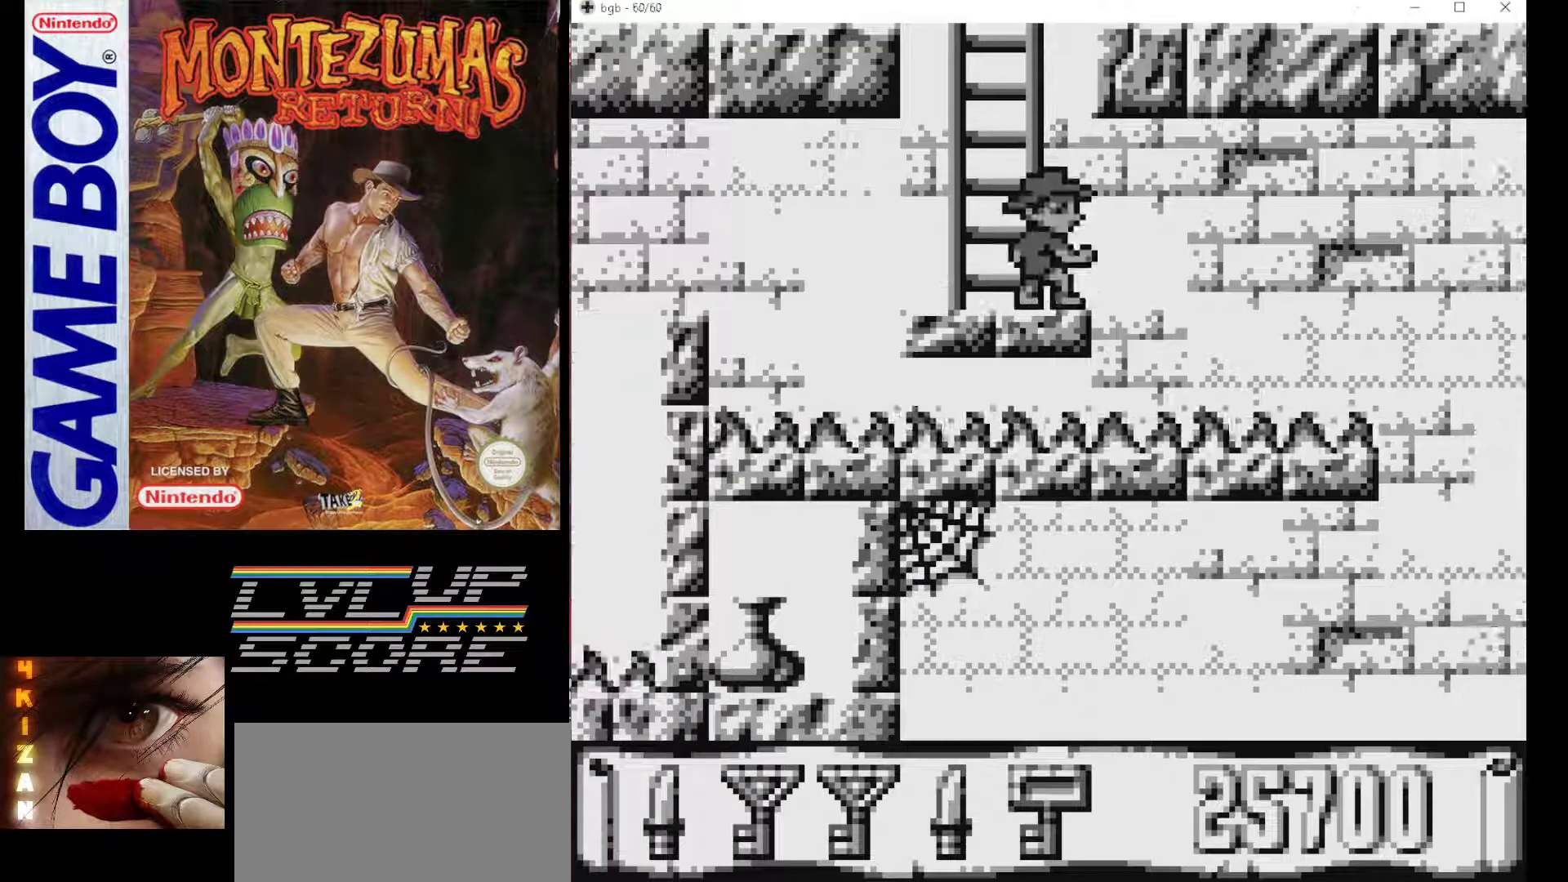
{"buttons": ["B", "DPAD_RIGHT"], "events": [[200, "DPAD_RIGHT", "down"], [267, "B", "down"]]}
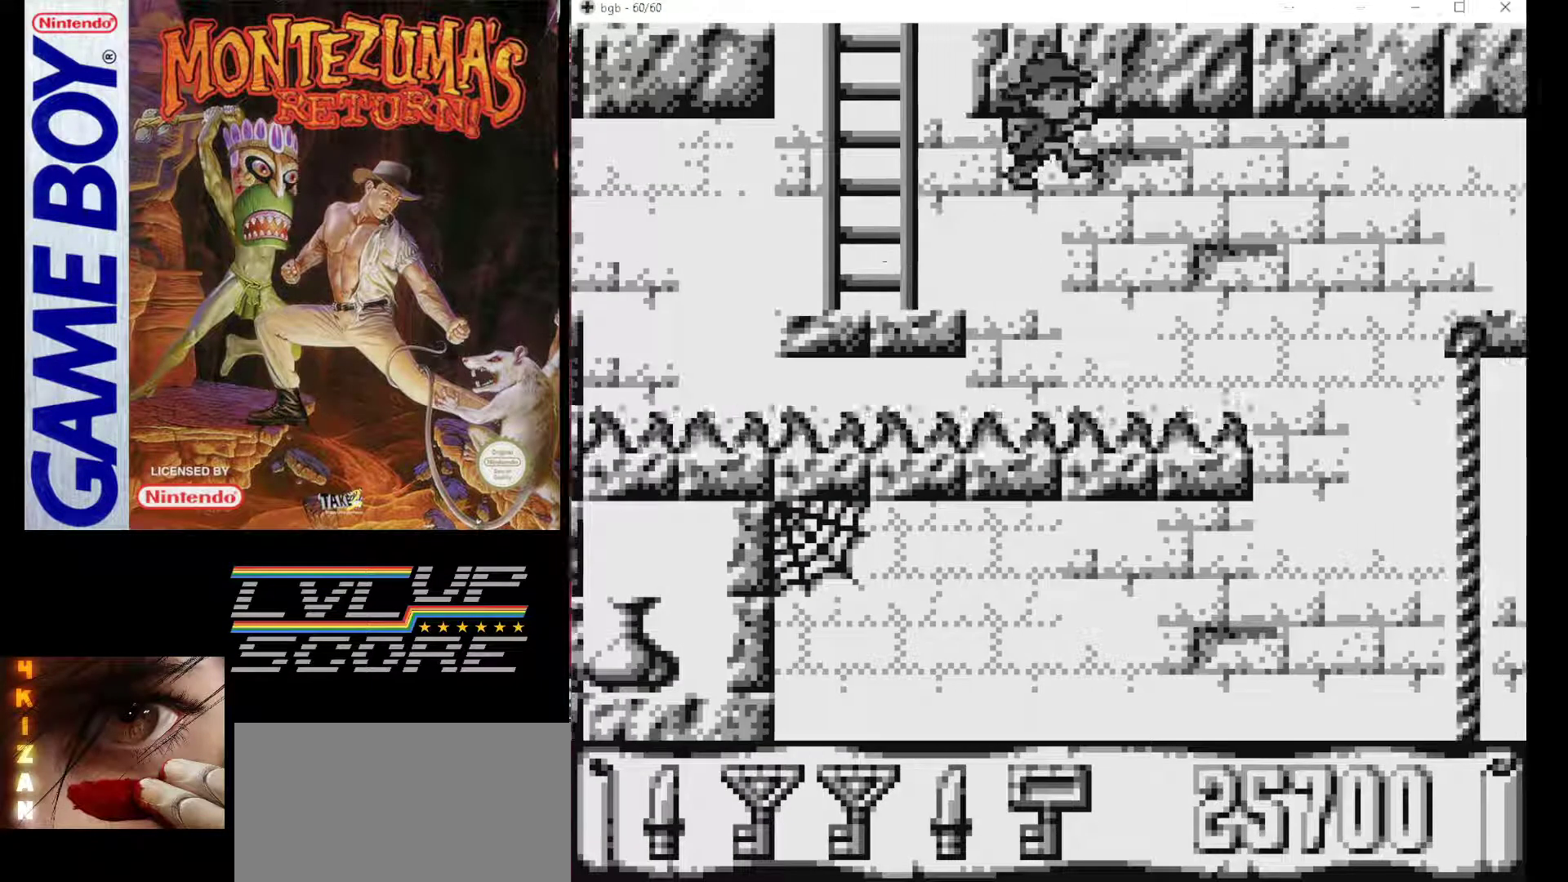
{"buttons": ["B", "DPAD_RIGHT"], "events": []}
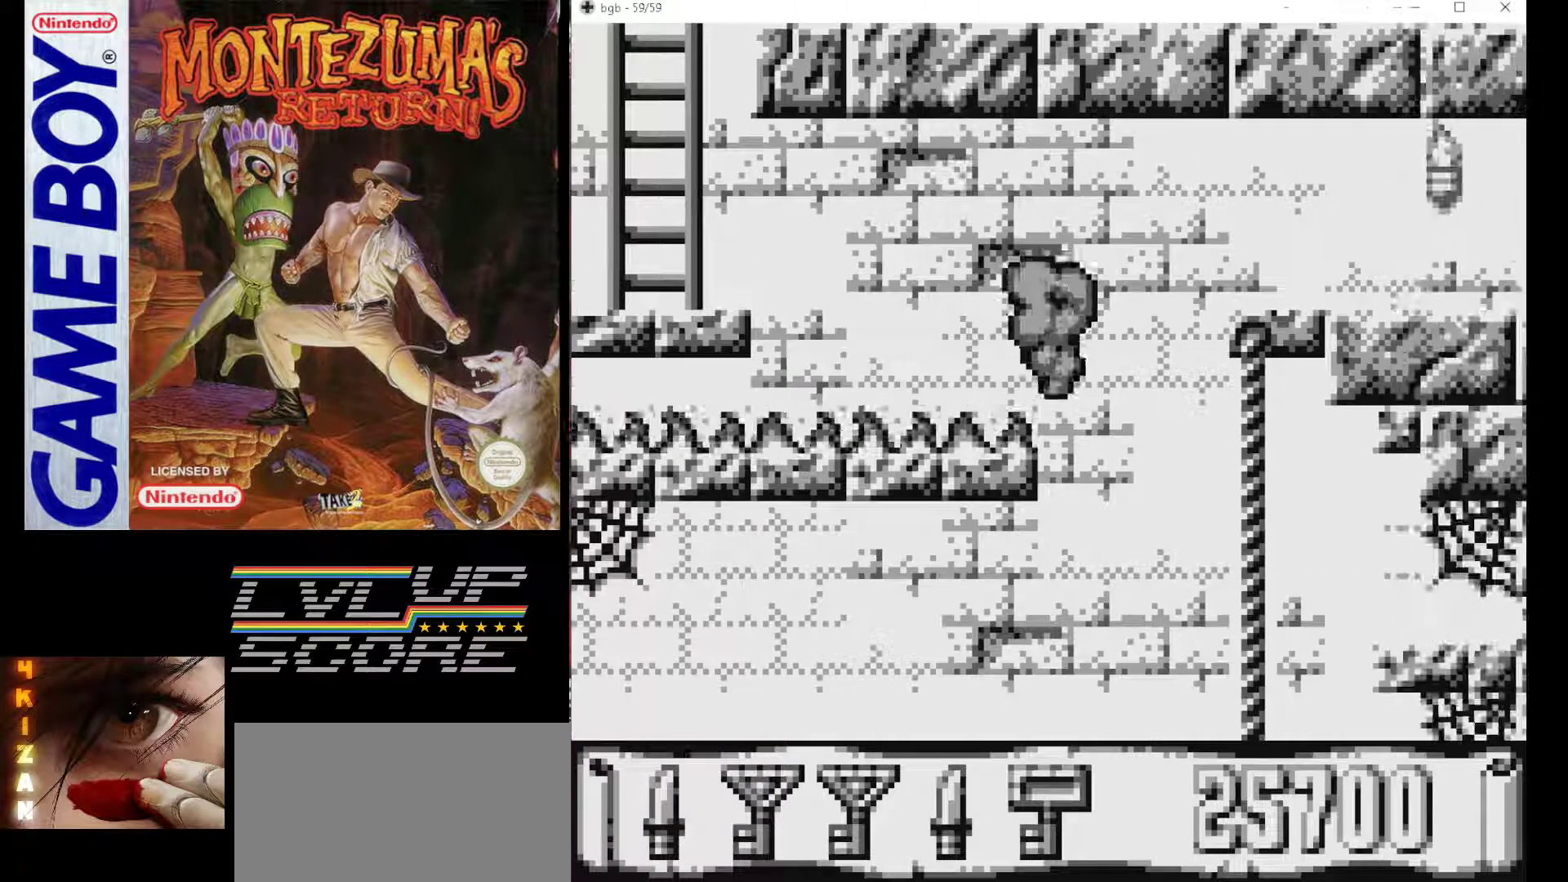
{"buttons": [], "events": [[50, "B", "up"], [383, "DPAD_RIGHT", "up"]]}
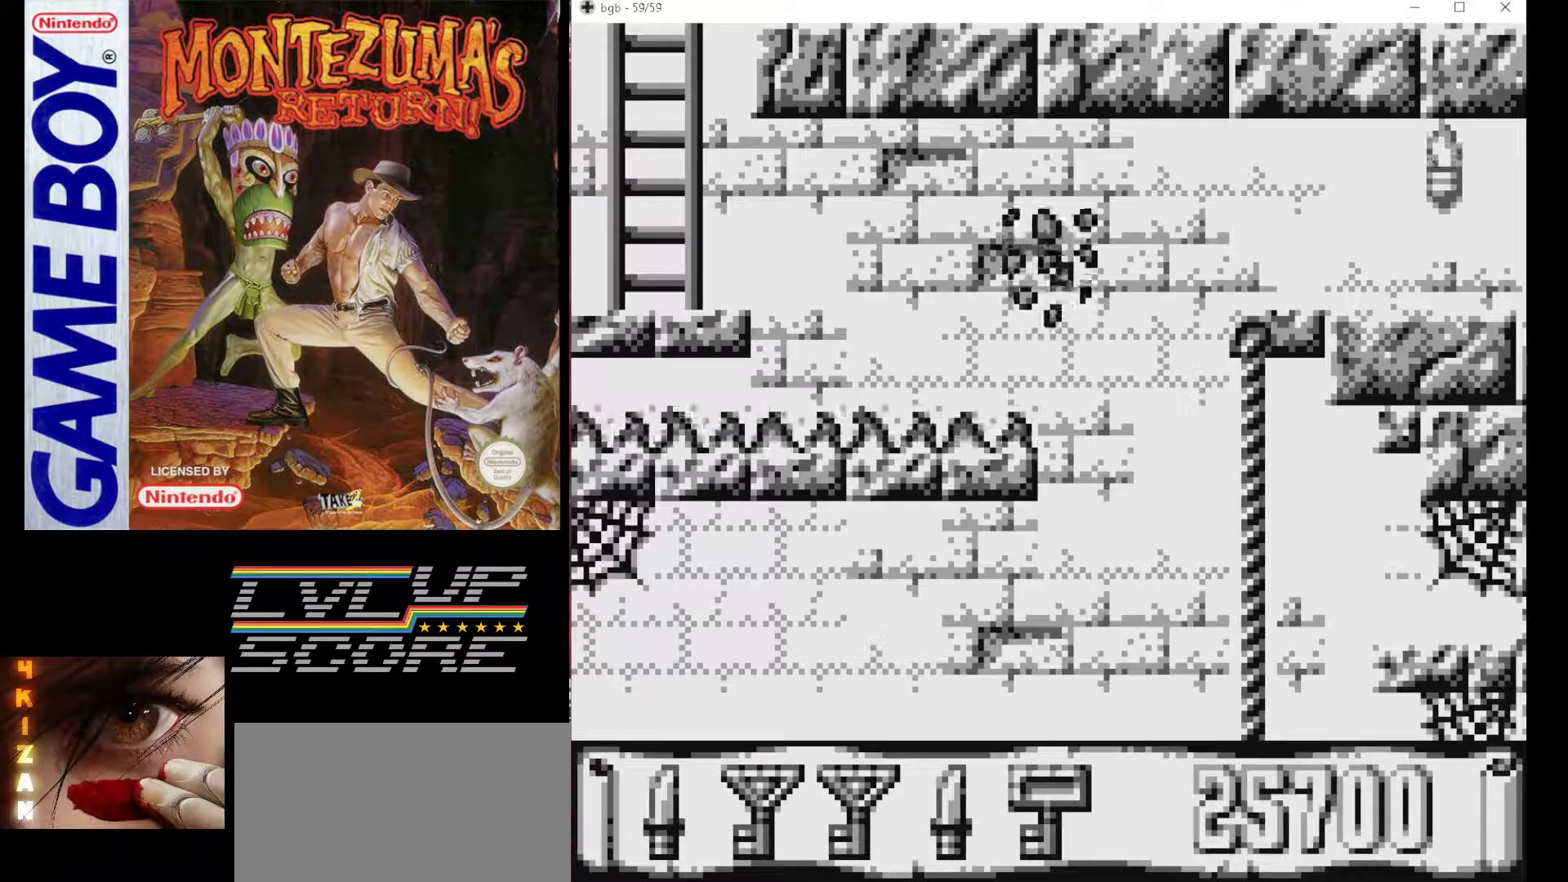
{"buttons": [], "events": []}
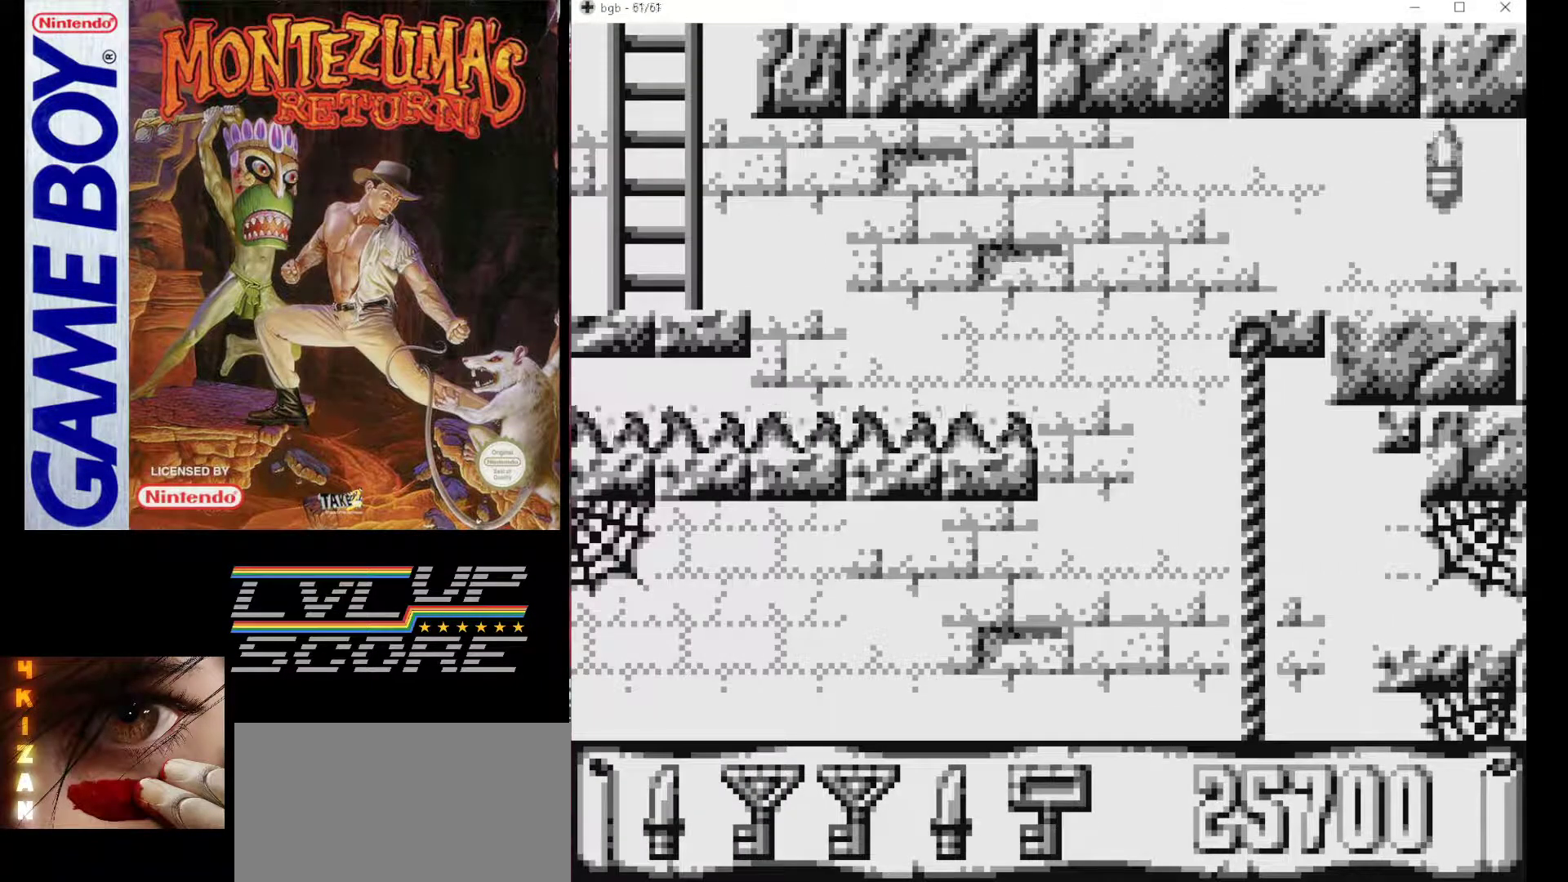
{"buttons": [], "events": []}
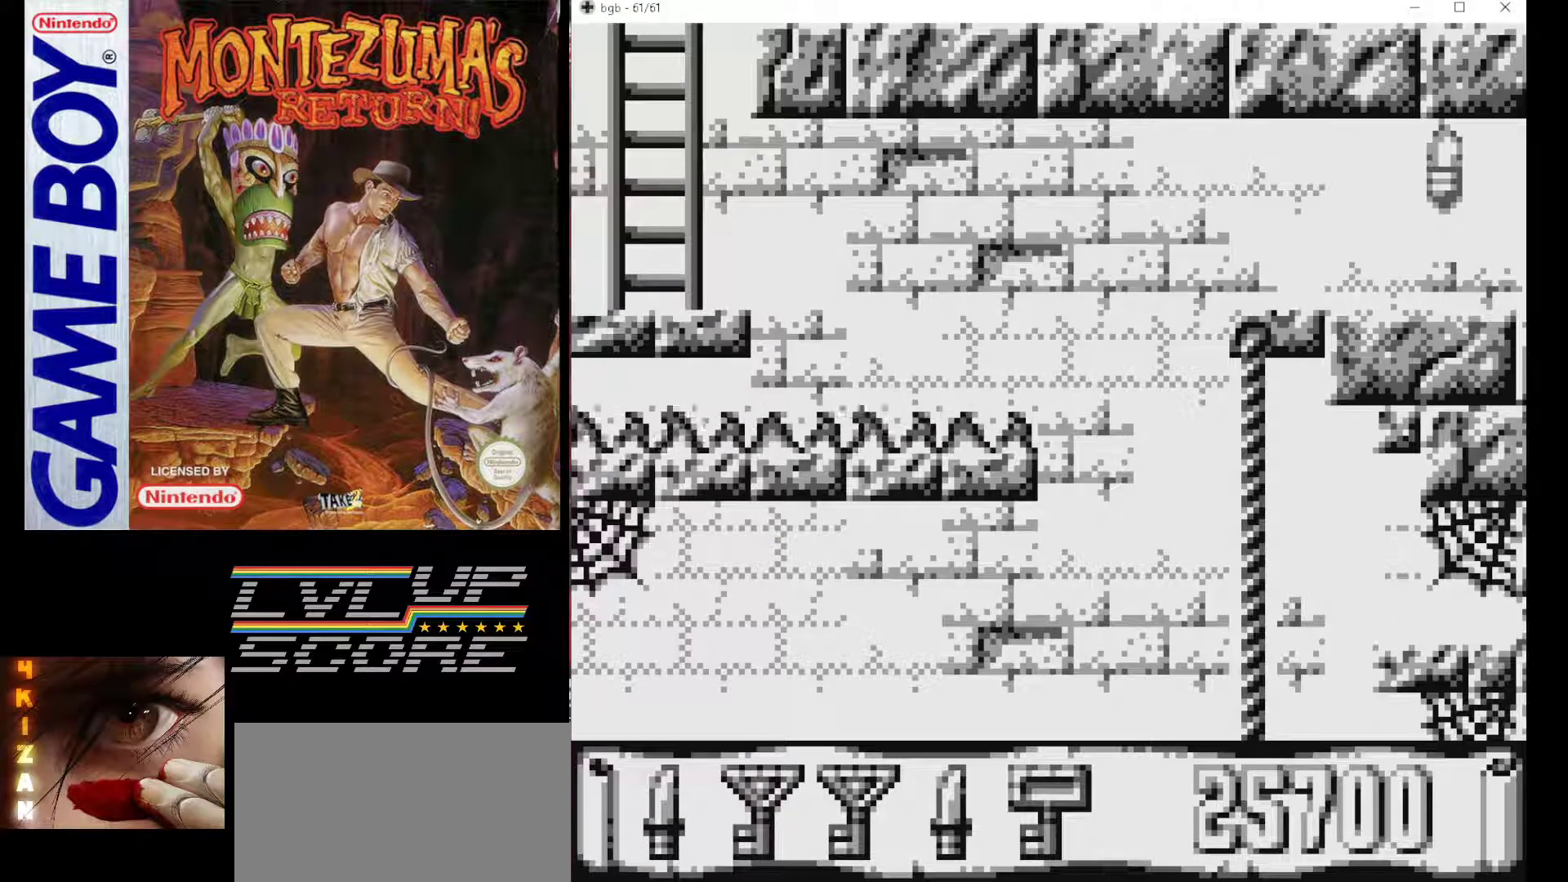
{"buttons": [], "events": []}
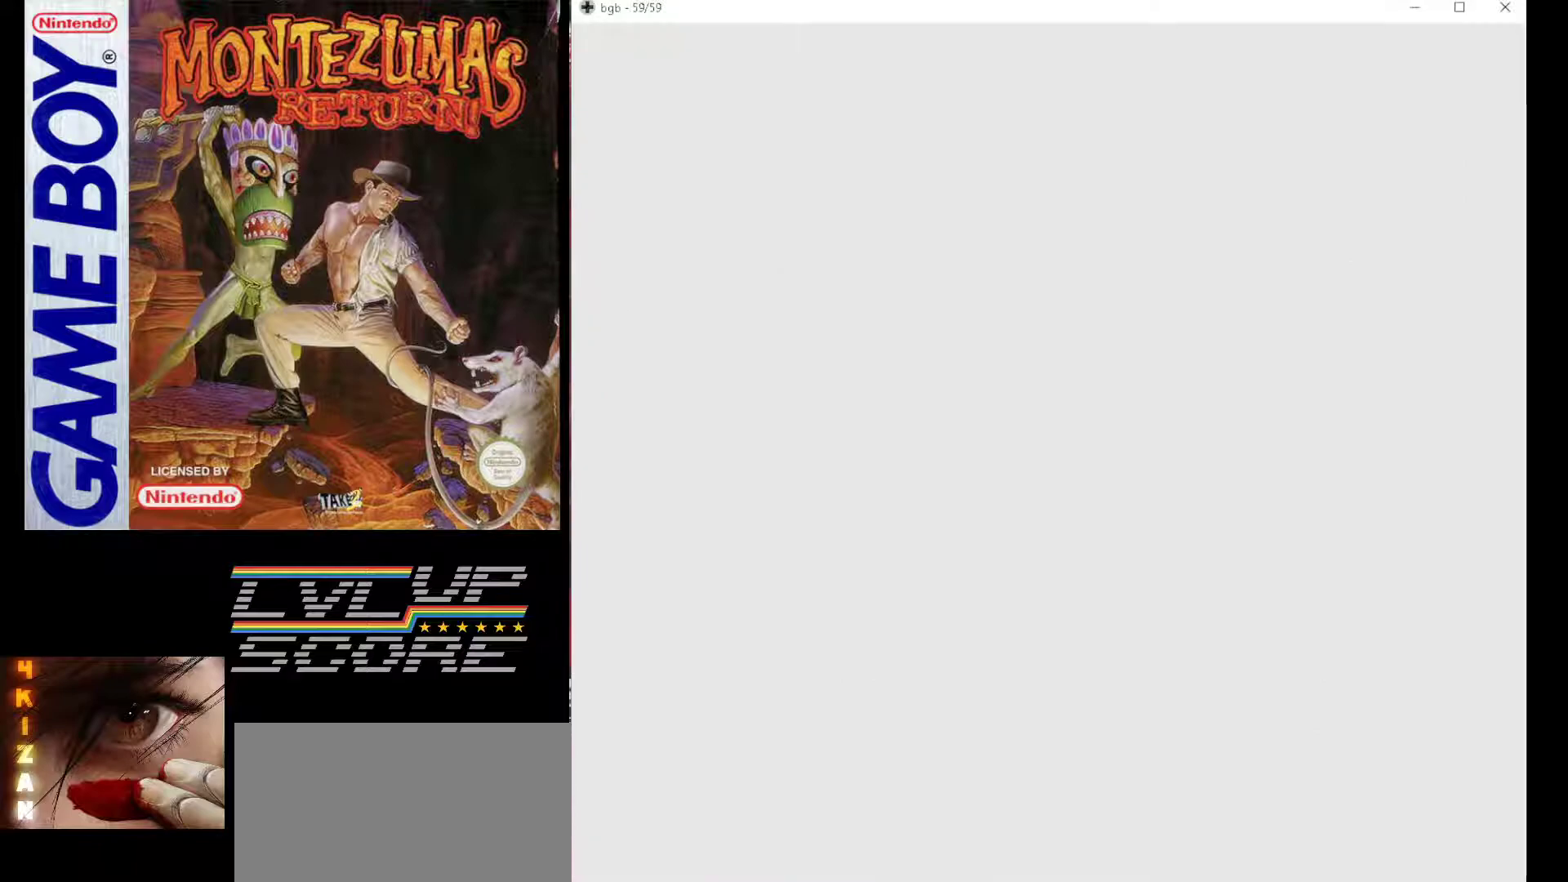
{"buttons": [], "events": []}
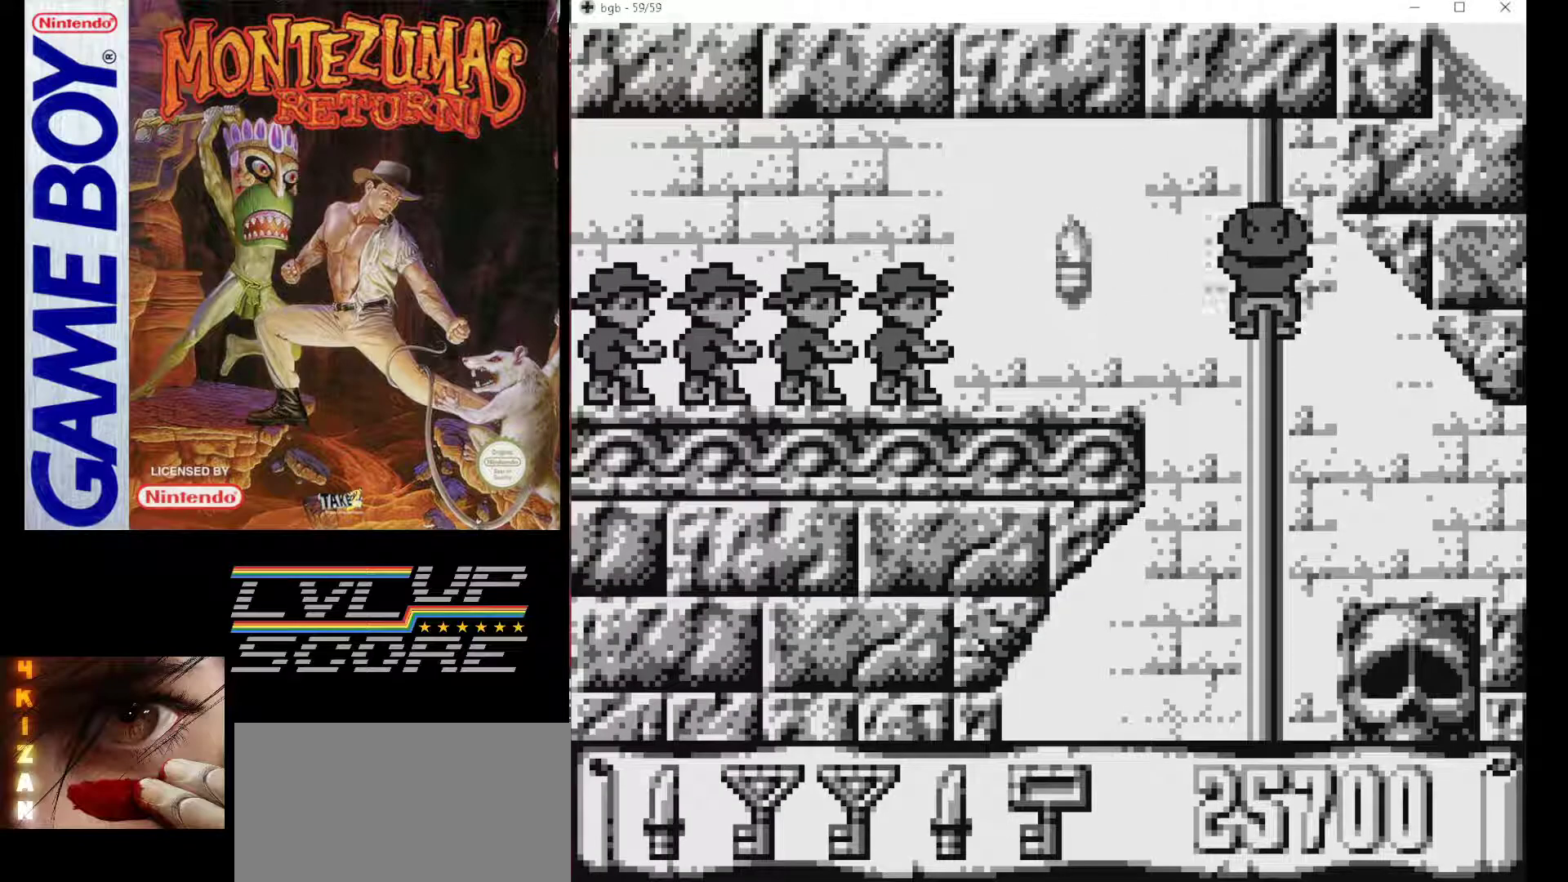
{"buttons": [], "events": []}
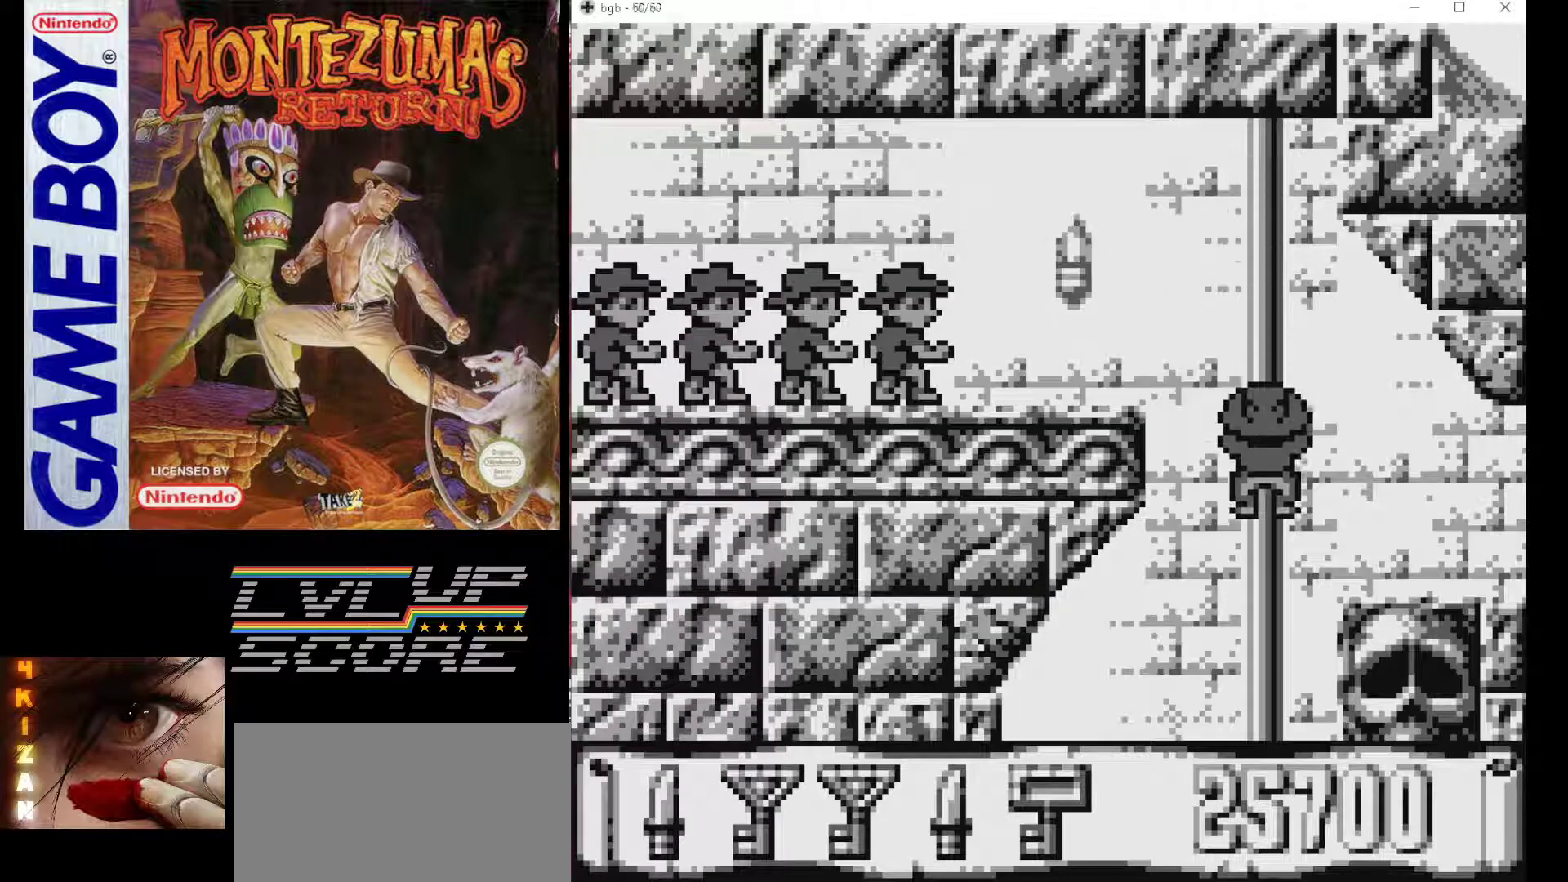
{"buttons": [], "events": []}
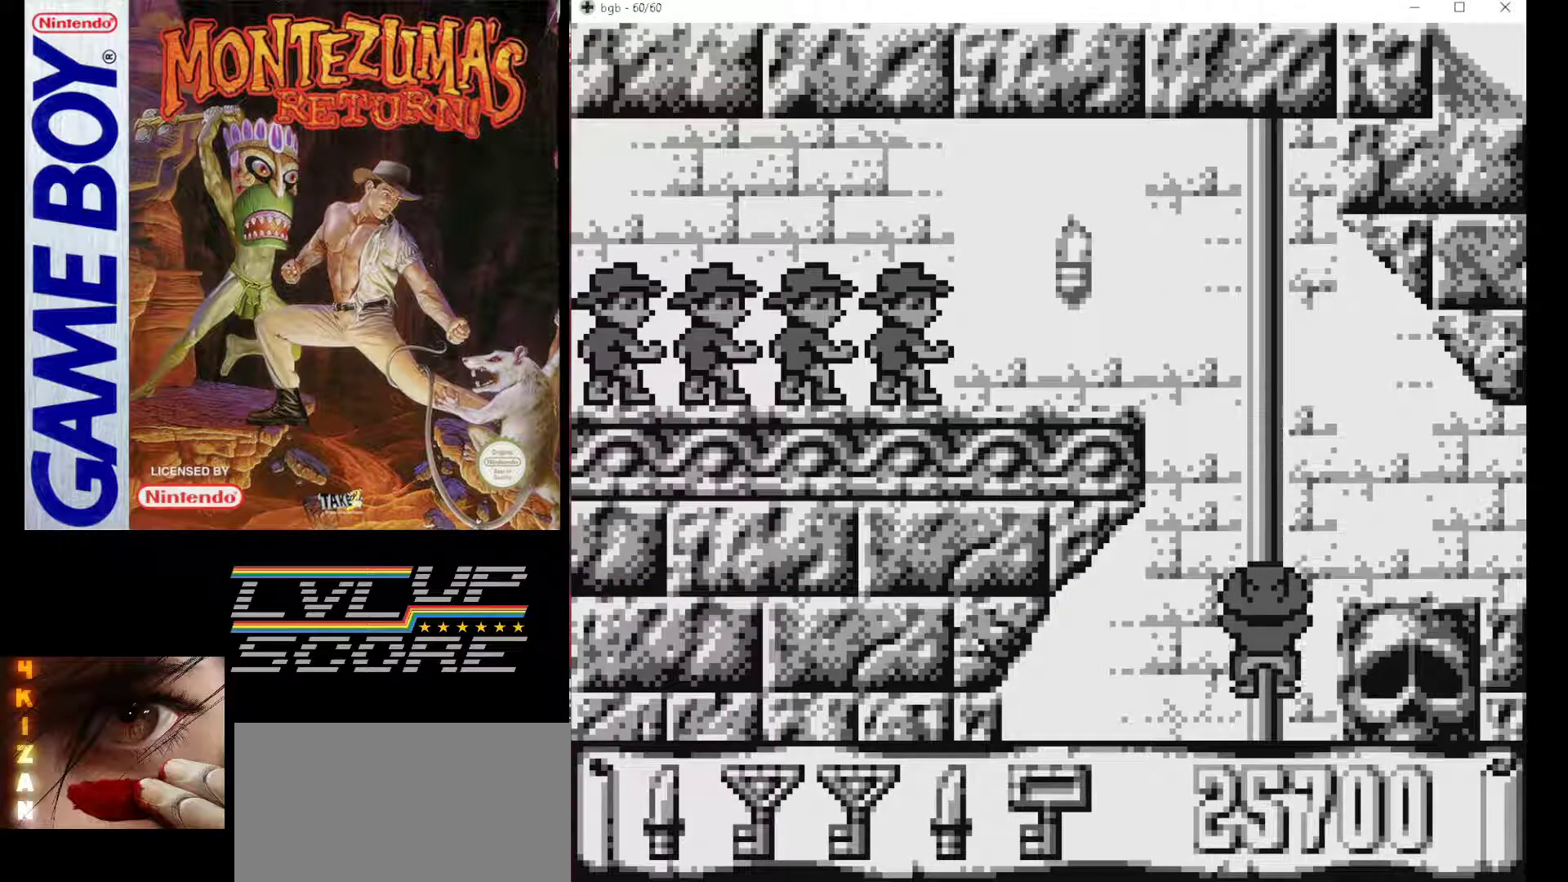
{"buttons": [], "events": []}
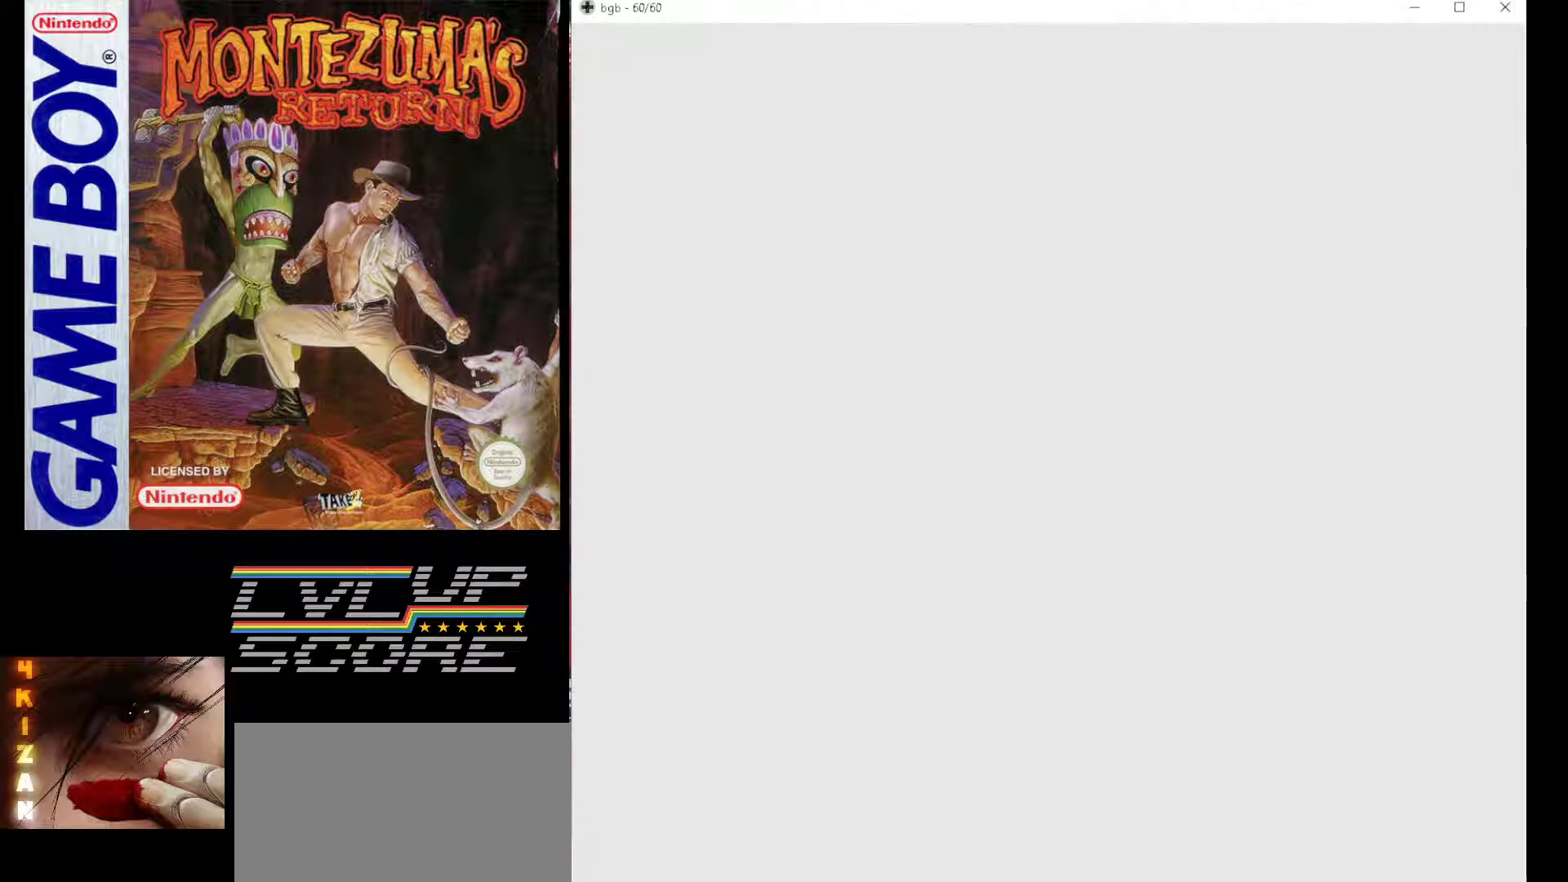
{"buttons": [], "events": []}
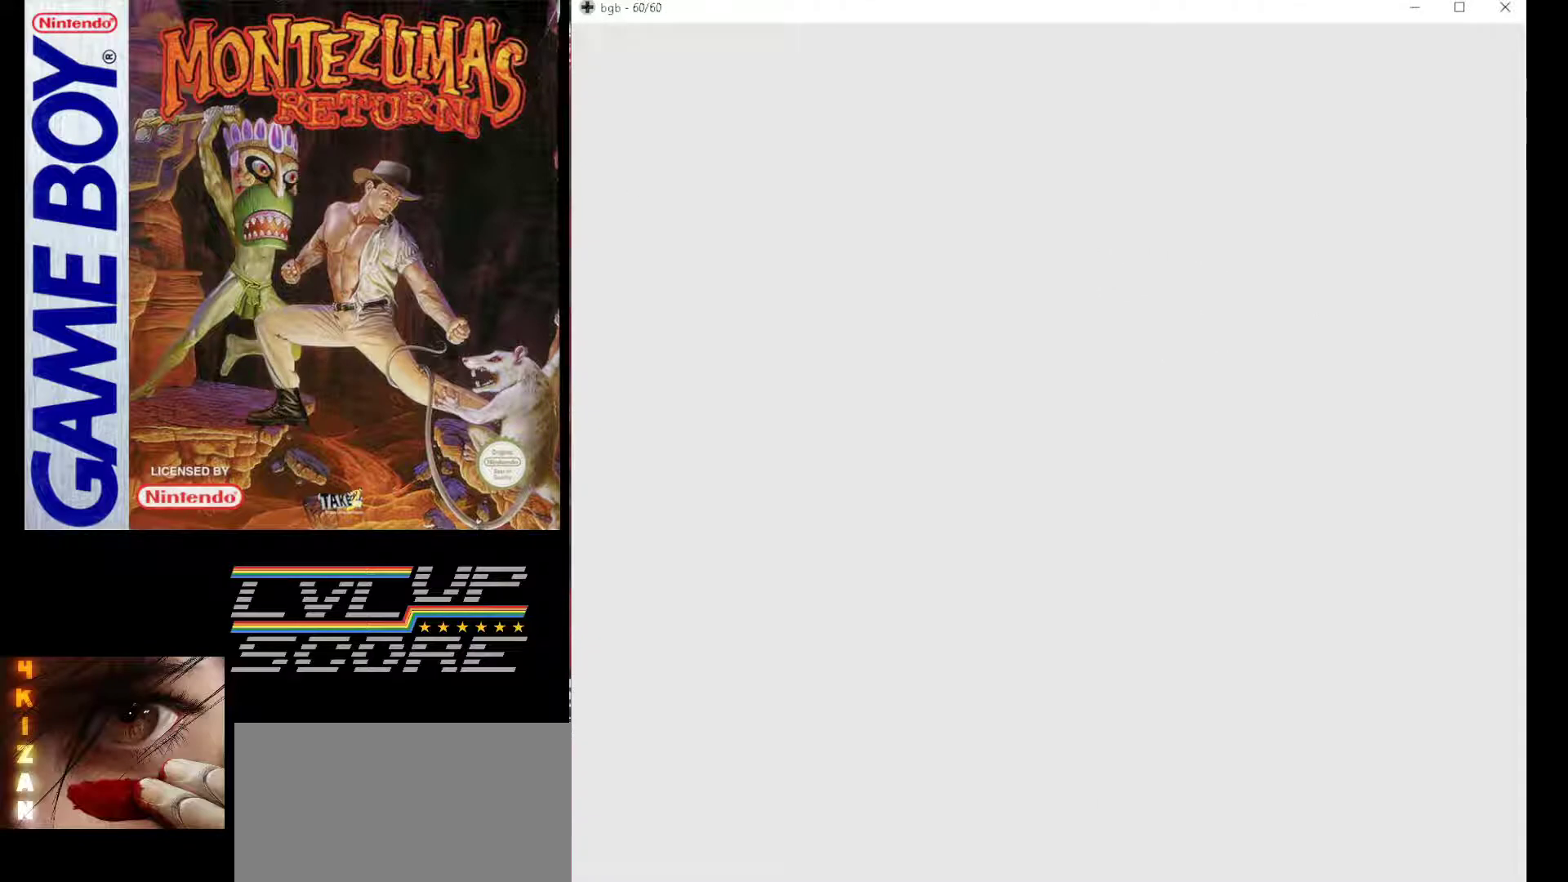
{"buttons": ["DPAD_DOWN"], "events": [[300, "DPAD_DOWN", "down"]]}
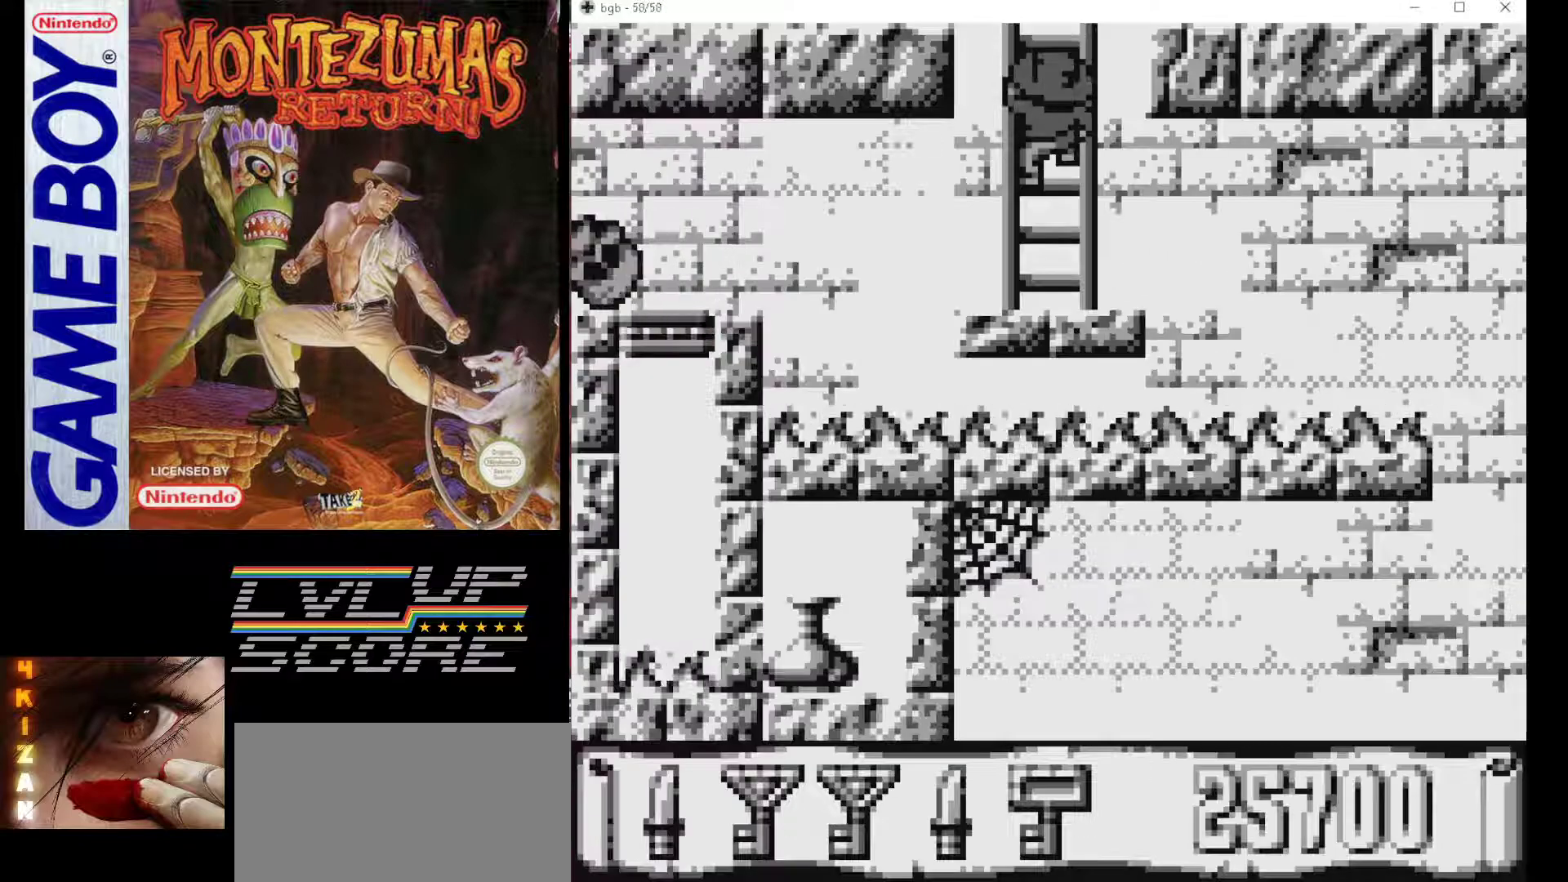
{"buttons": [], "events": [[467, "DPAD_DOWN", "up"]]}
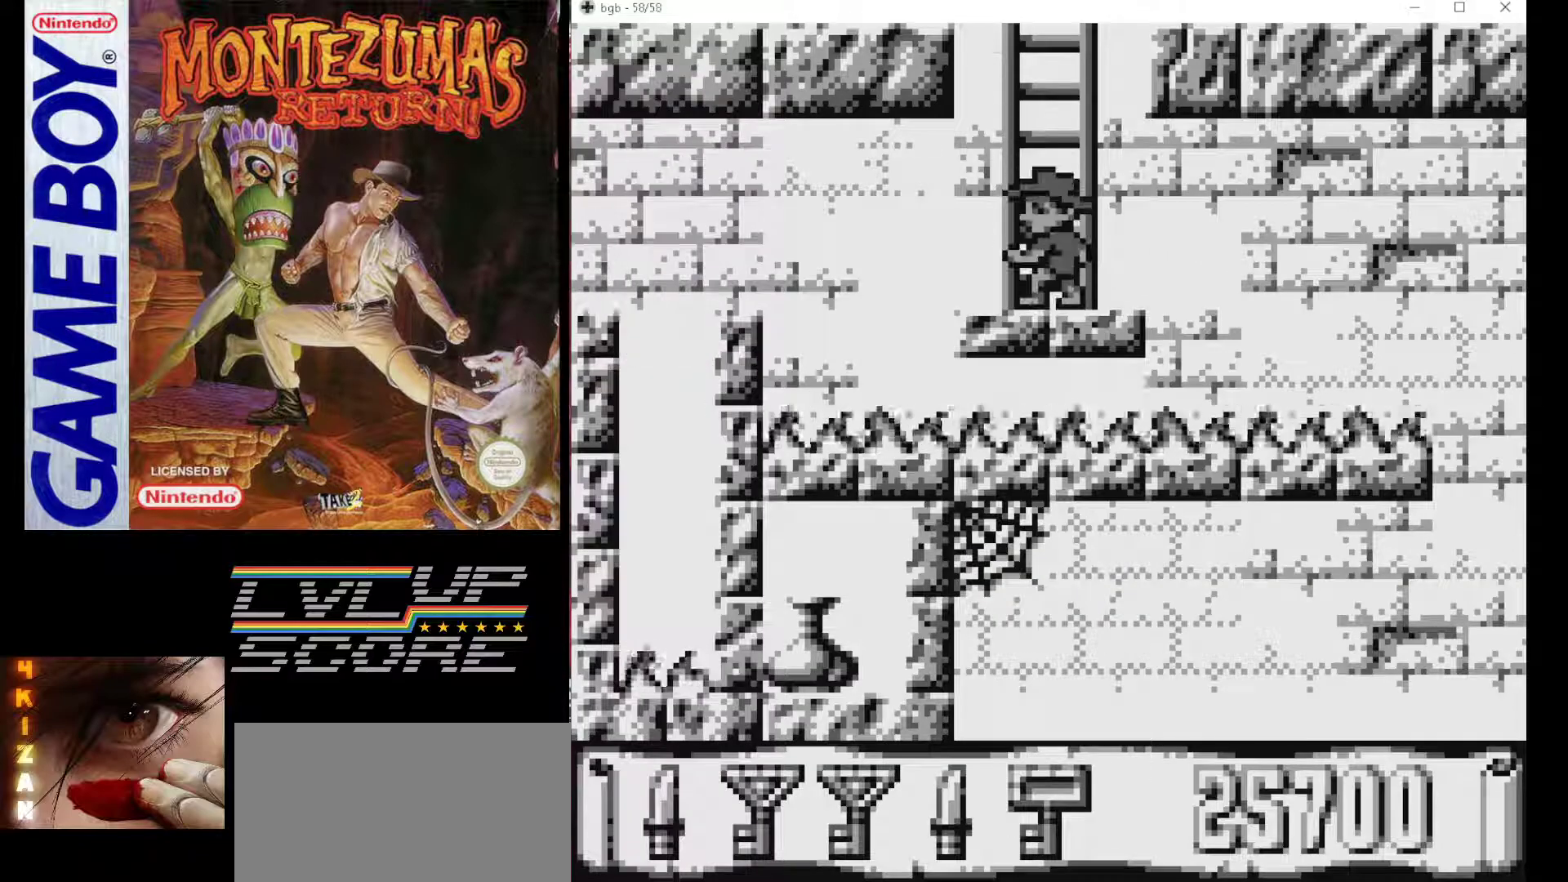
{"buttons": [], "events": [[100, "DPAD_RIGHT", "down"], [250, "DPAD_RIGHT", "up"]]}
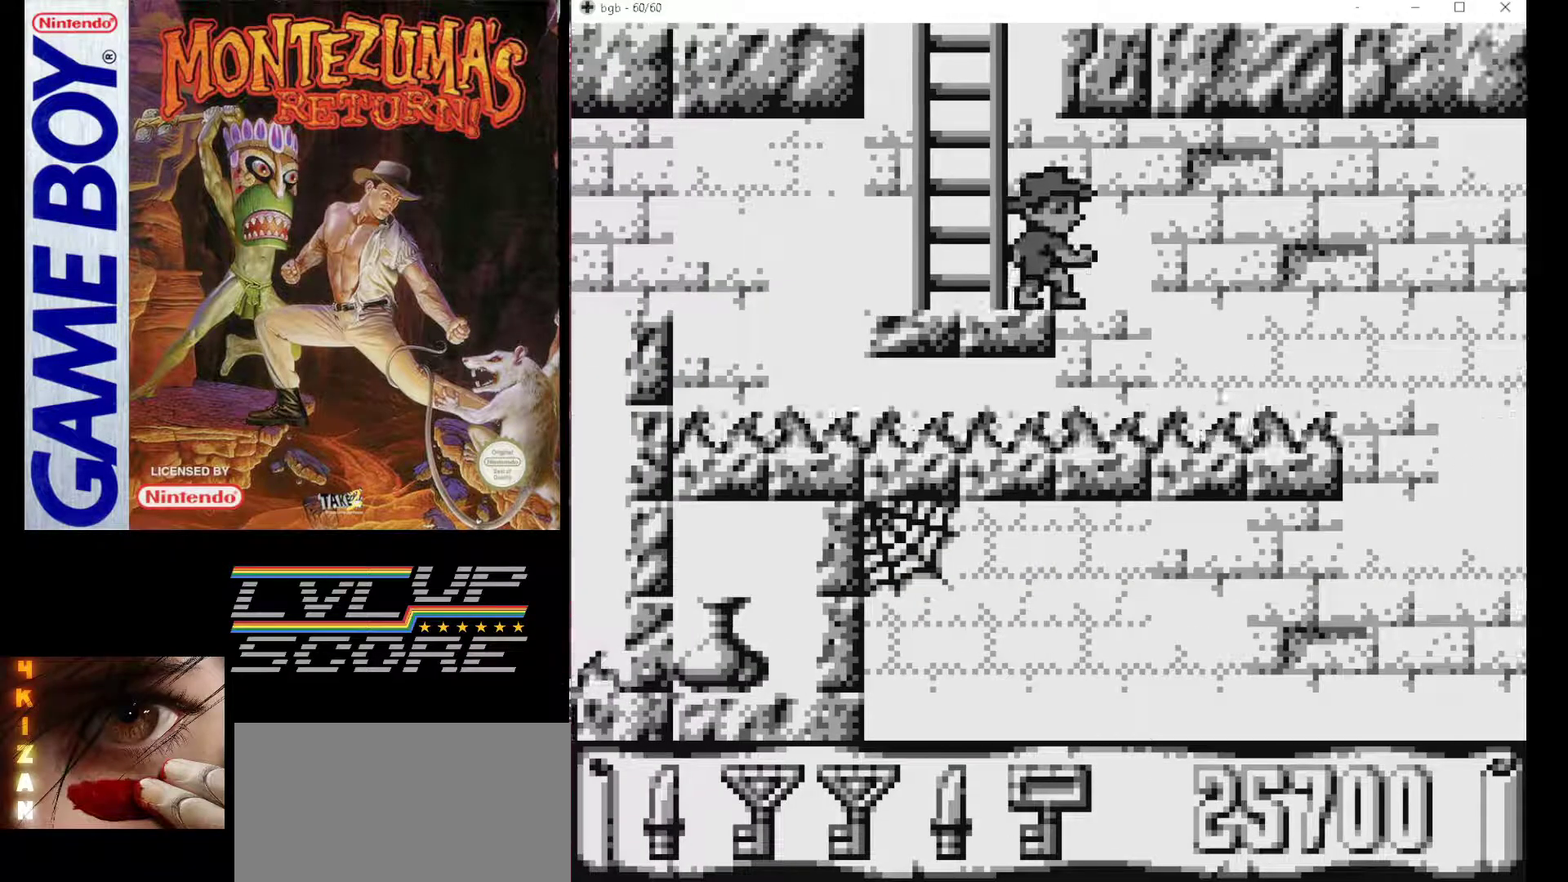
{"buttons": ["B", "DPAD_RIGHT"], "events": [[217, "DPAD_RIGHT", "down"], [250, "B", "down"]]}
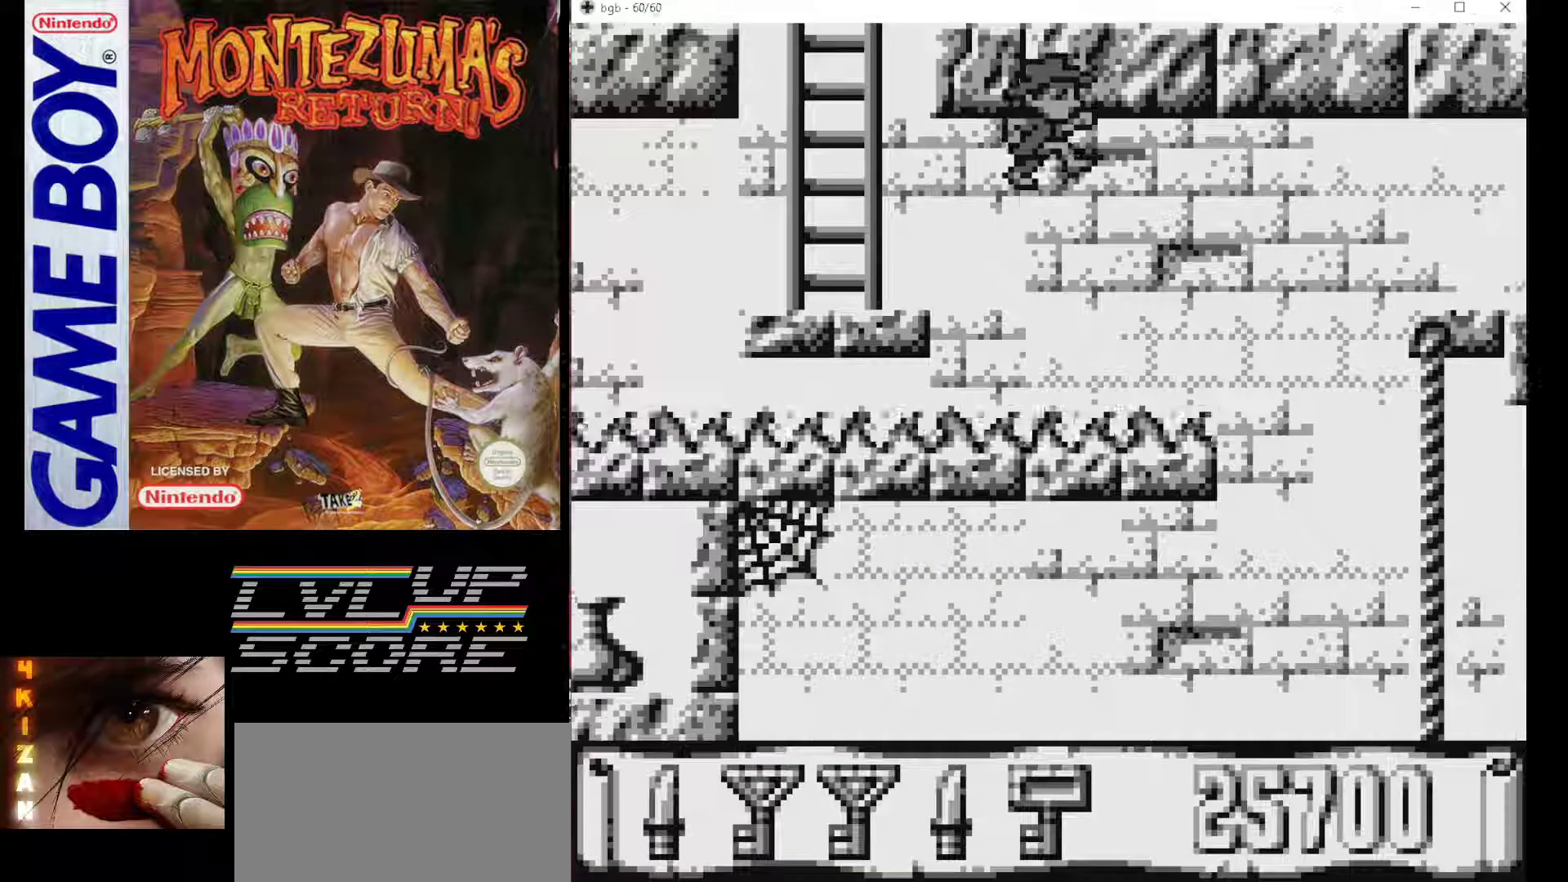
{"buttons": ["DPAD_RIGHT"], "events": [[467, "B", "up"]]}
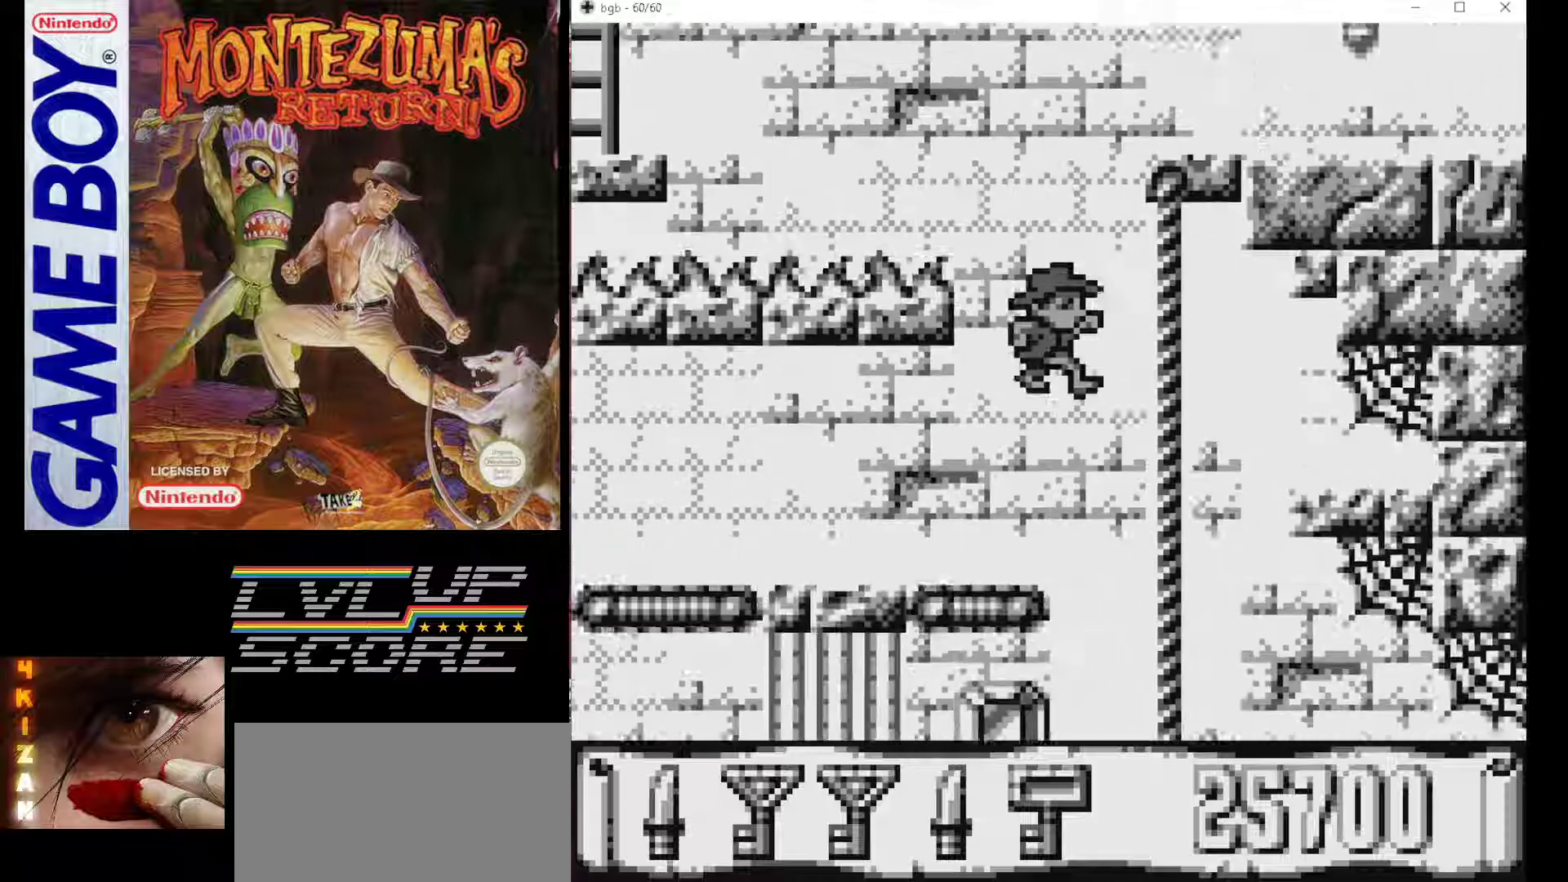
{"buttons": [], "events": [[400, "DPAD_RIGHT", "up"]]}